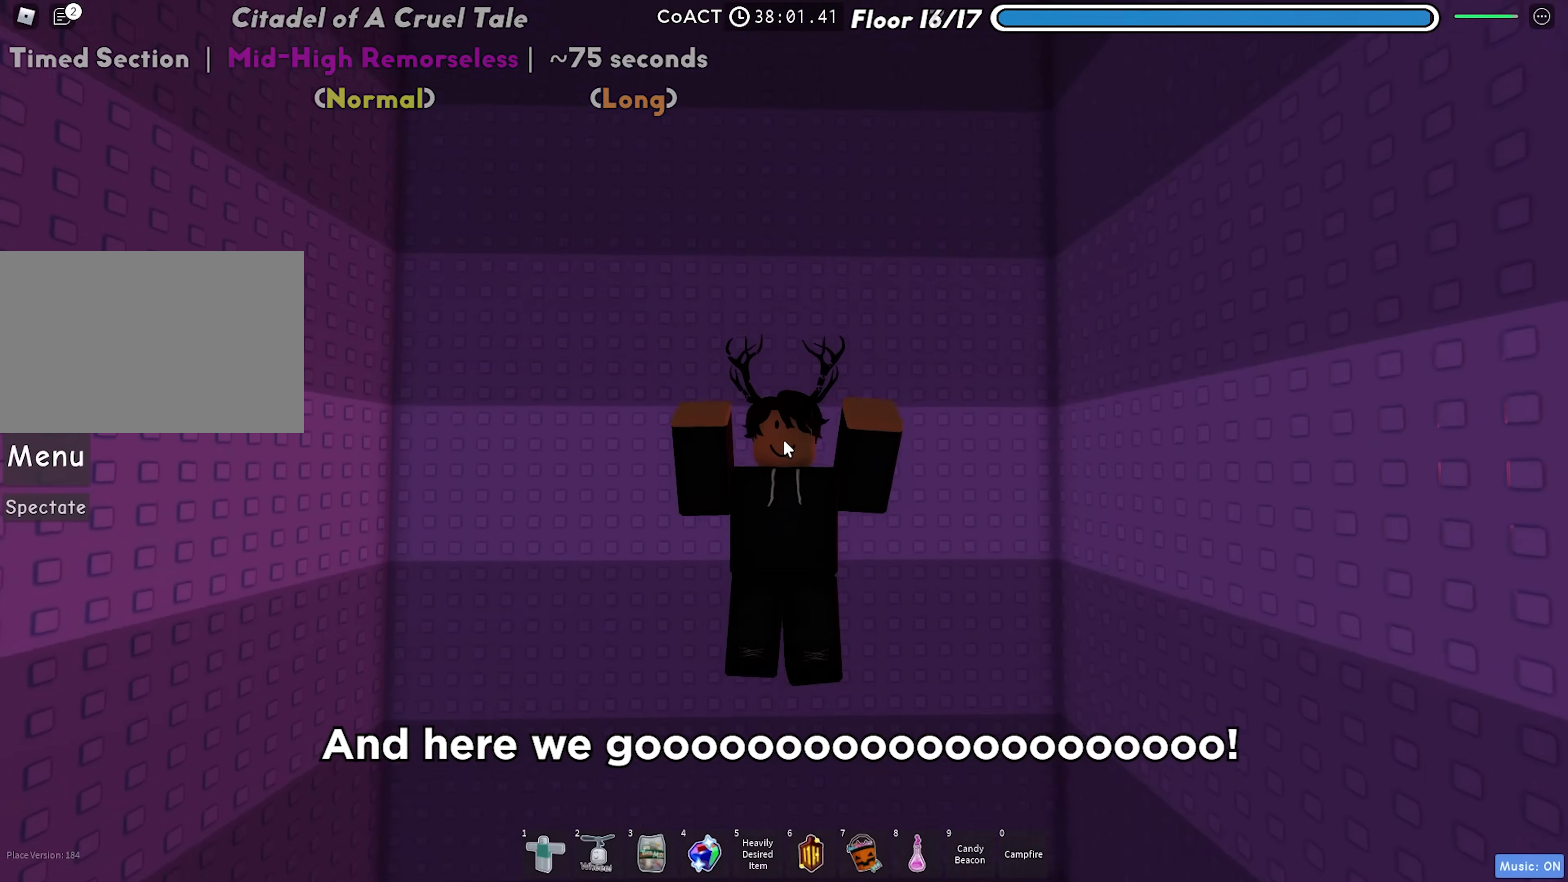
Gameplay with keyboard; each line is a JSON object with the keys held at the frame after it. "events" lists presses ("down") and releases ("up") of "a", "ctrl", "d", "f", "r", "s", "shift", "space", "tab" and "w" between this image and that frame as [ms after this image, input, new state], when the widget could be followed in between. No other keys are recorded. Mouse input is not recorded.
{"keys": [], "events": []}
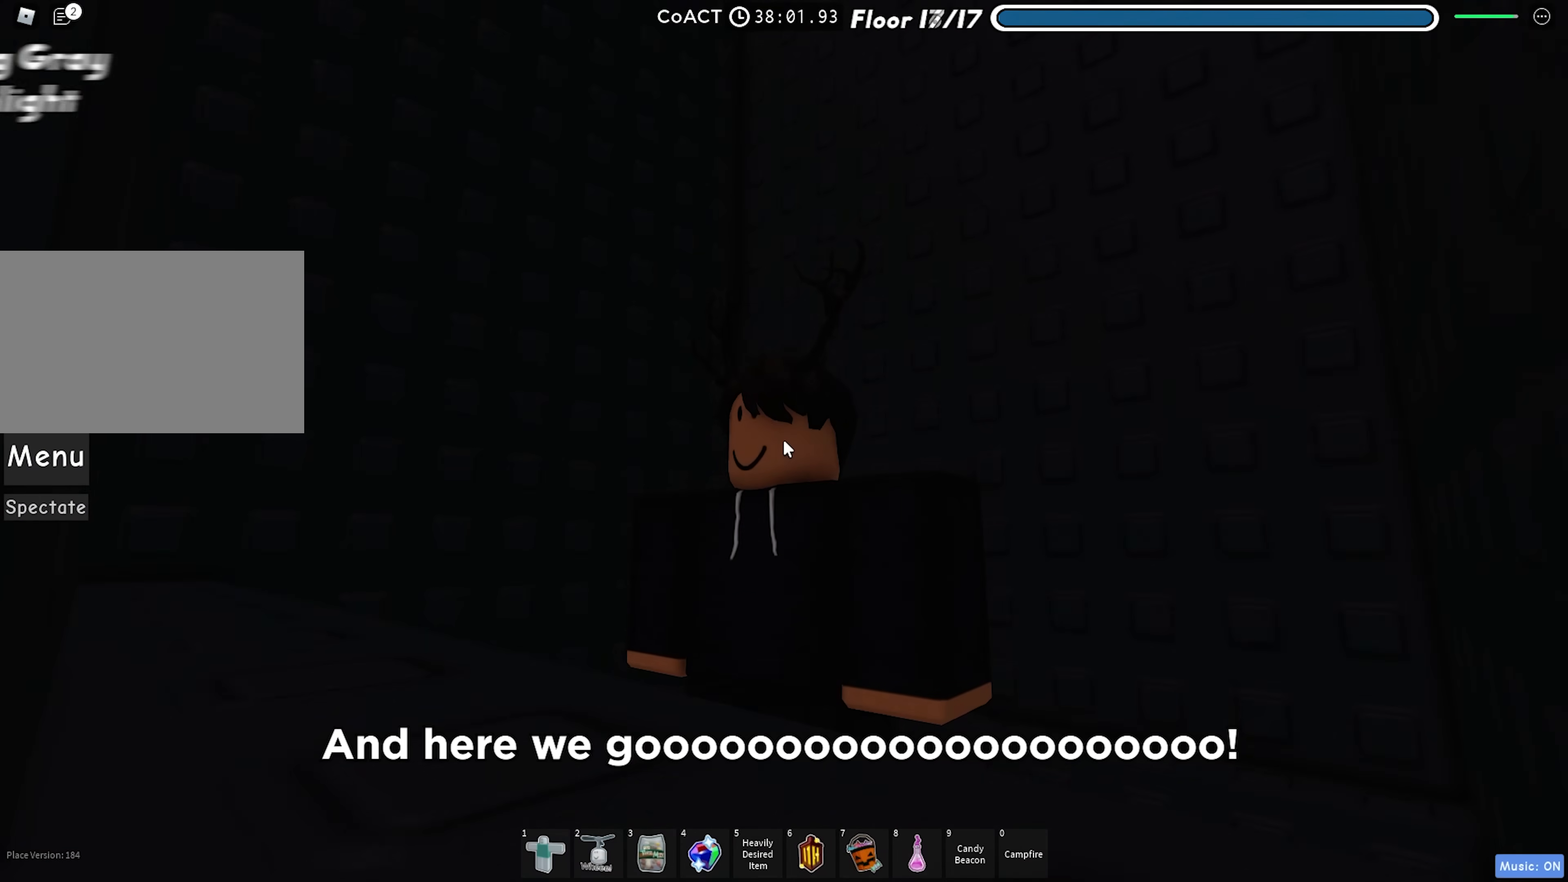
{"keys": [], "events": []}
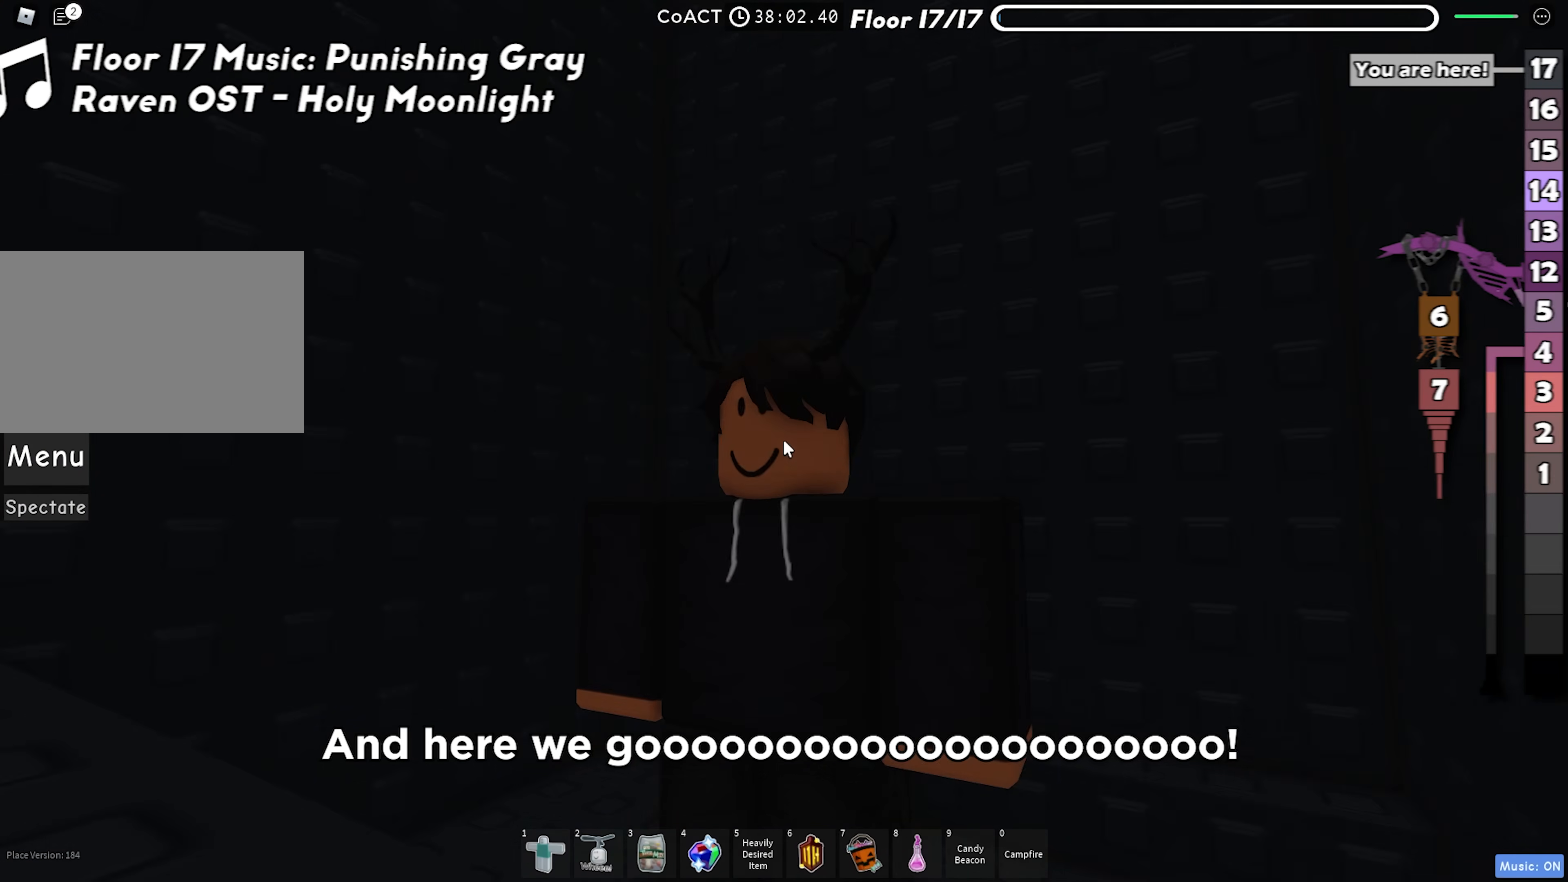
{"keys": [], "events": []}
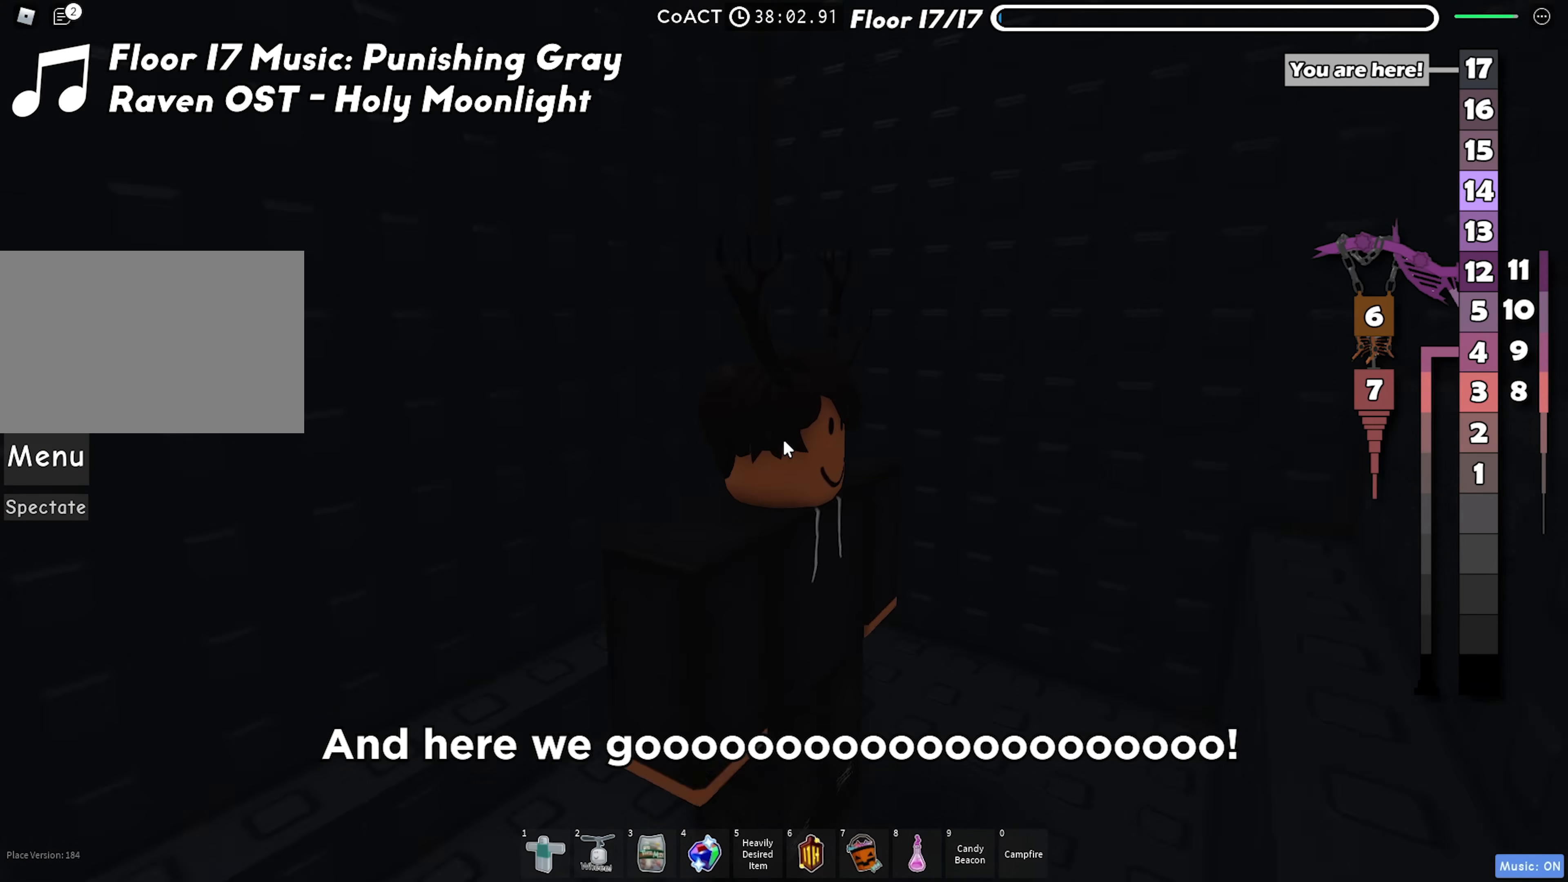
{"keys": [], "events": []}
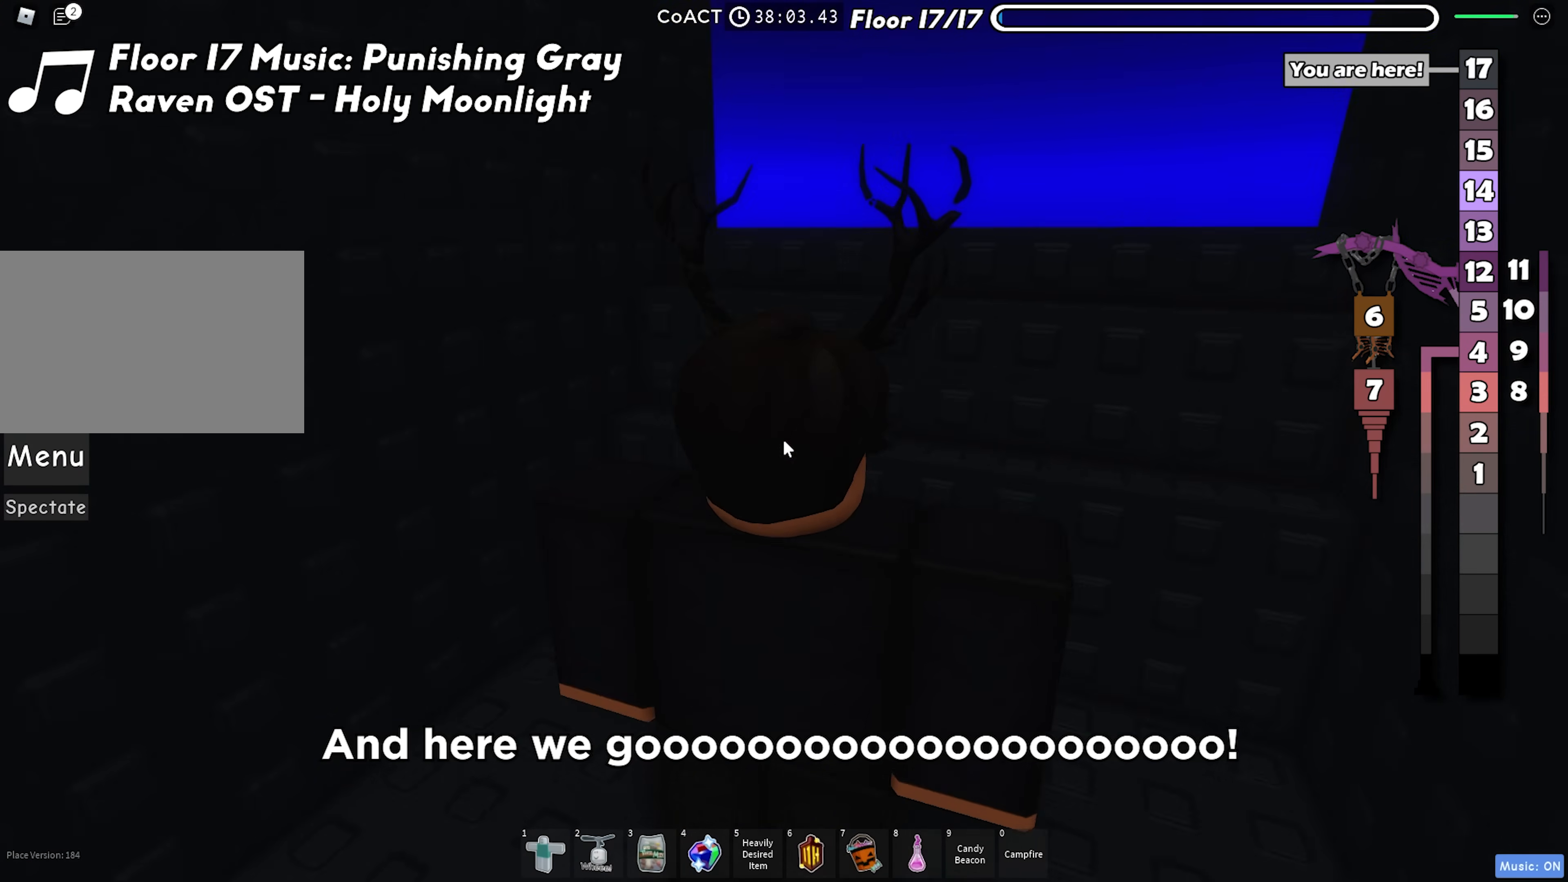
{"keys": [], "events": [[183, "w", "down"], [283, "space", "down"], [433, "w", "up"], [450, "space", "up"]]}
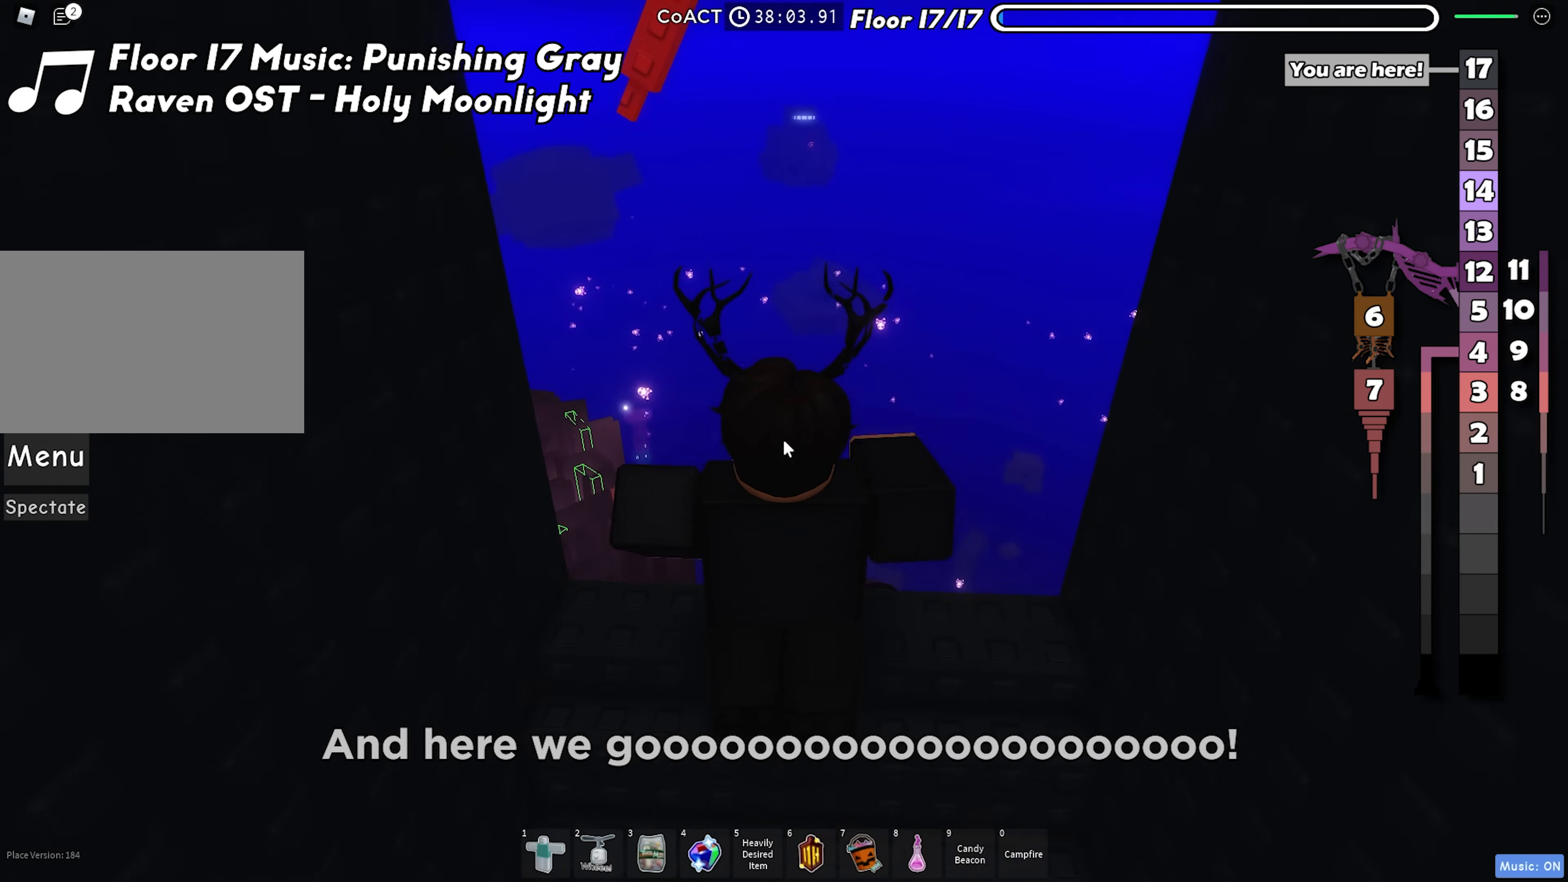
{"keys": [], "events": [[33, "w", "down"], [183, "w", "up"]]}
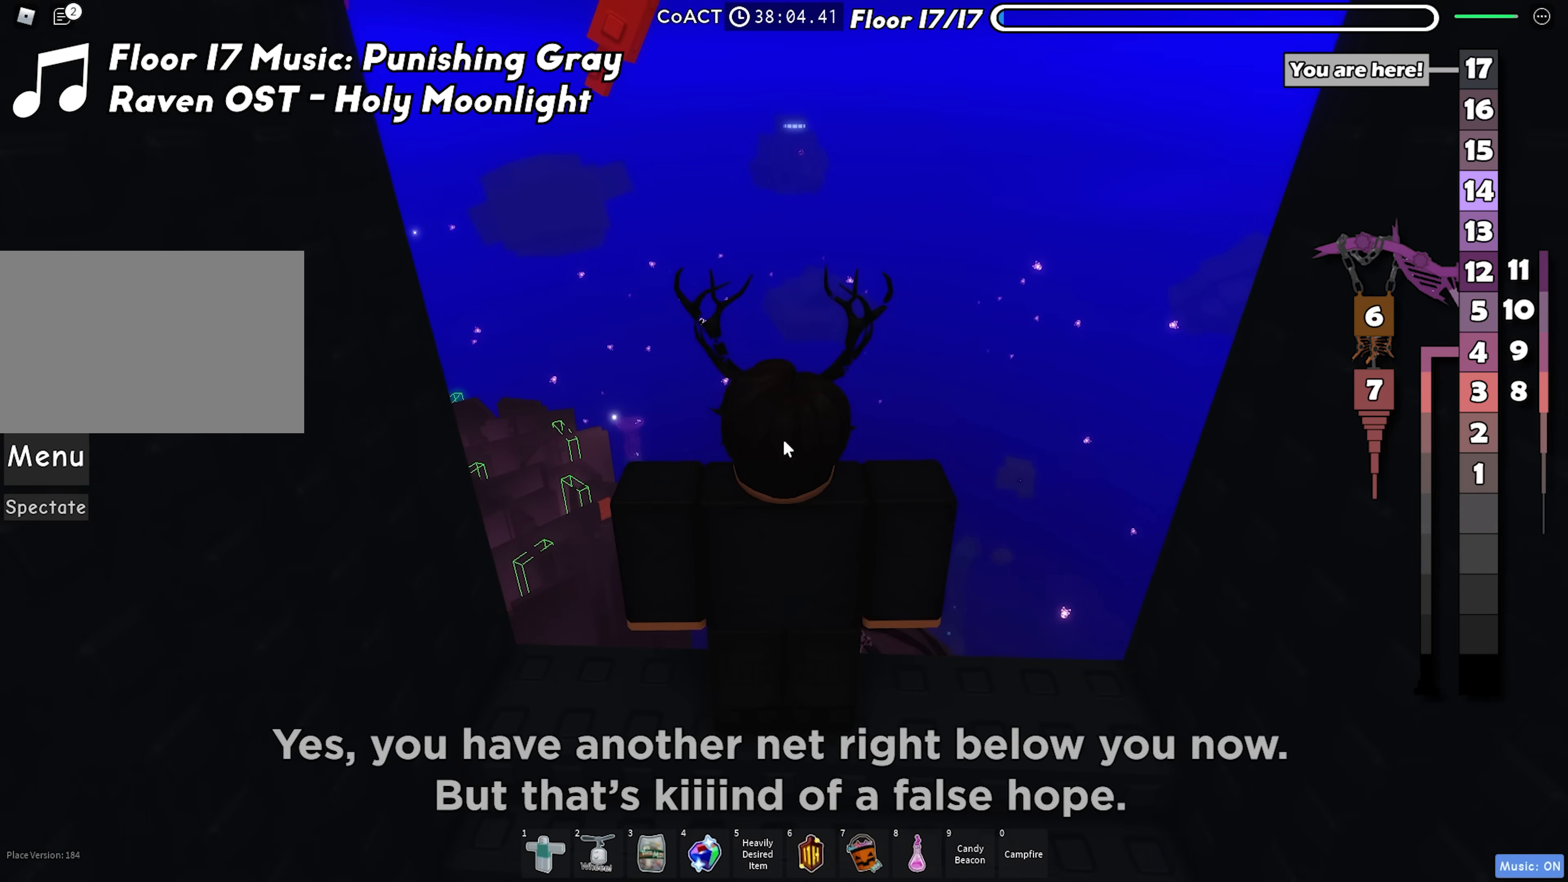
{"keys": [], "events": []}
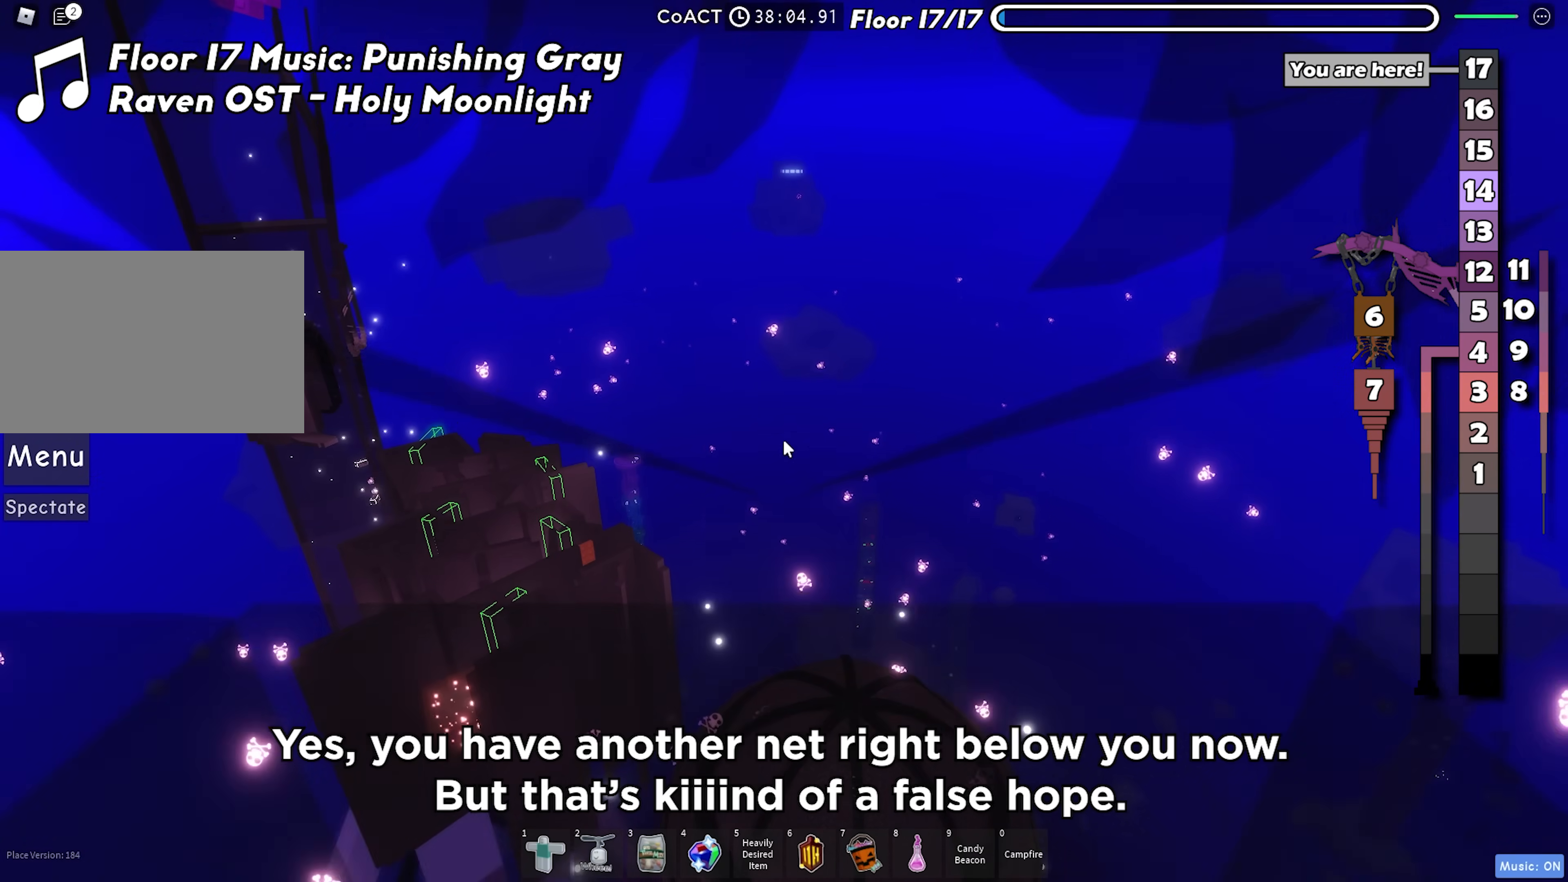
{"keys": [], "events": []}
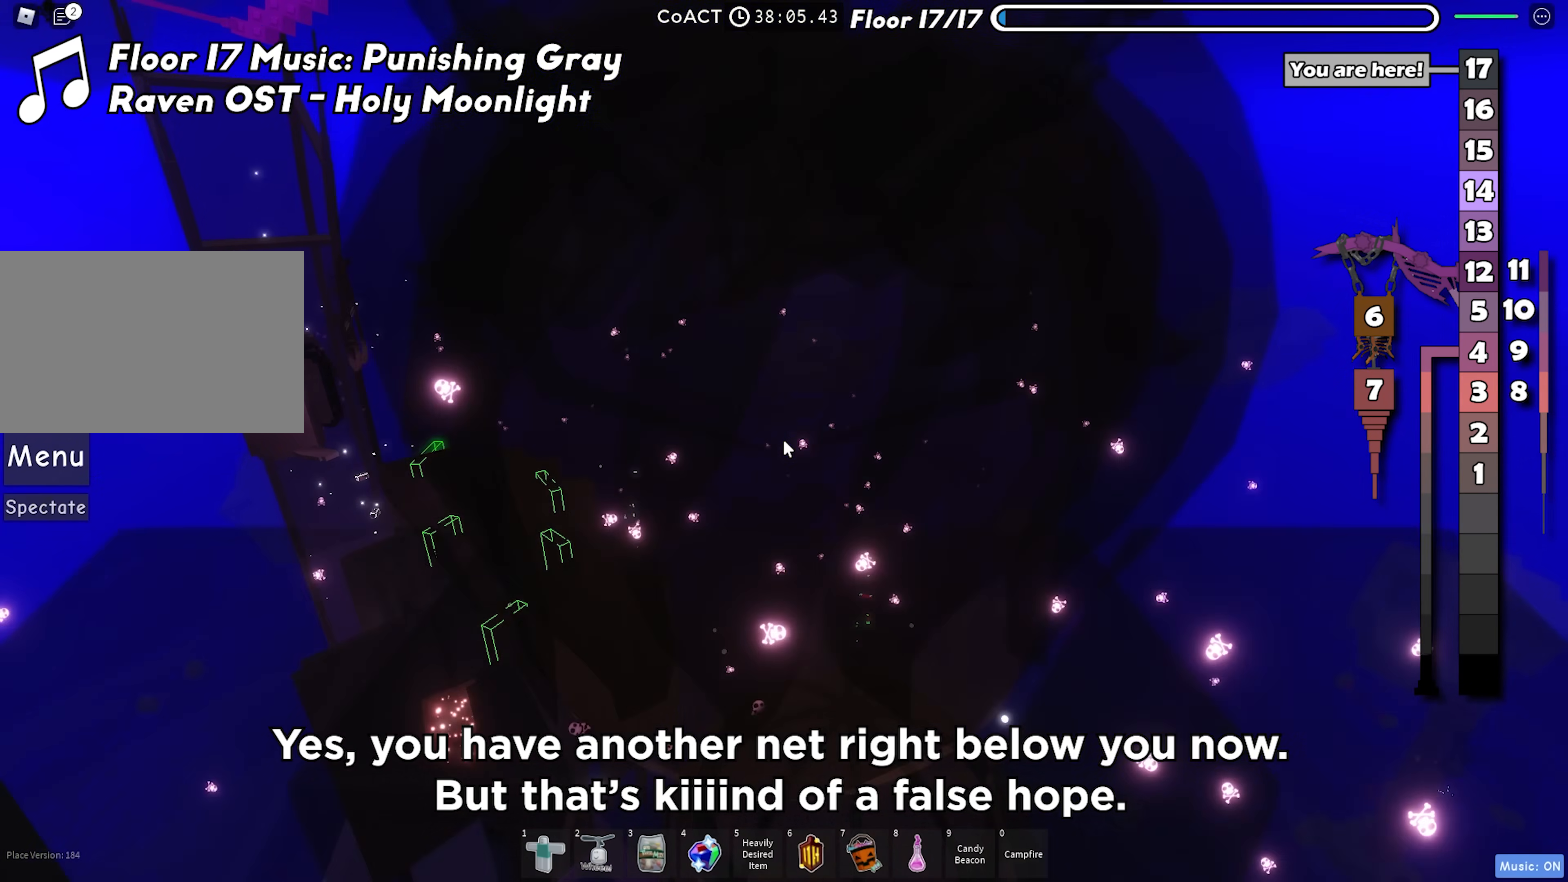
{"keys": [], "events": []}
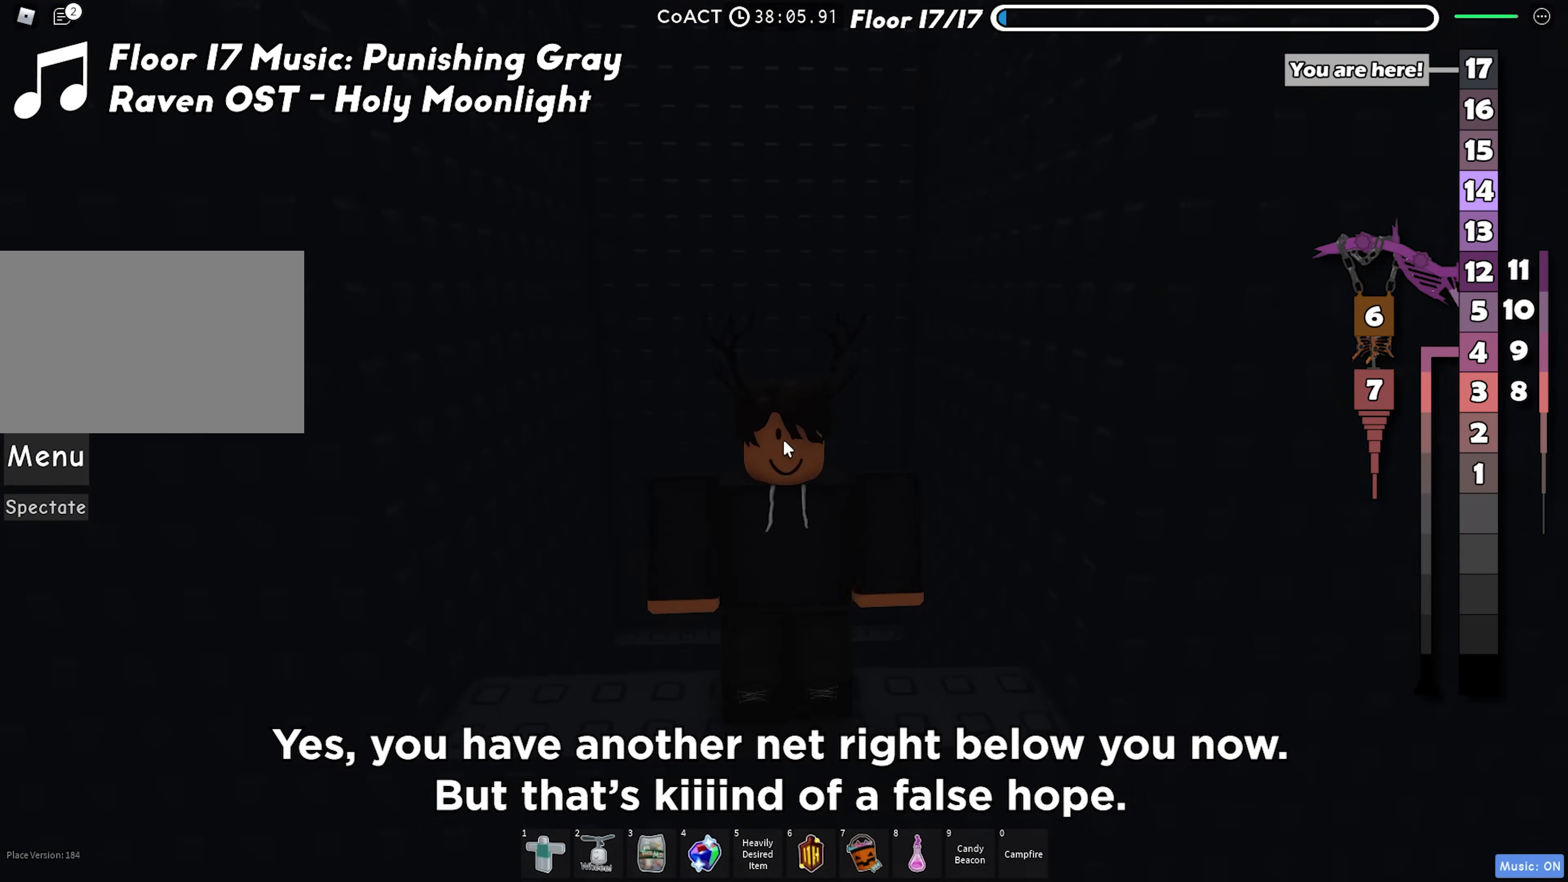
{"keys": [], "events": []}
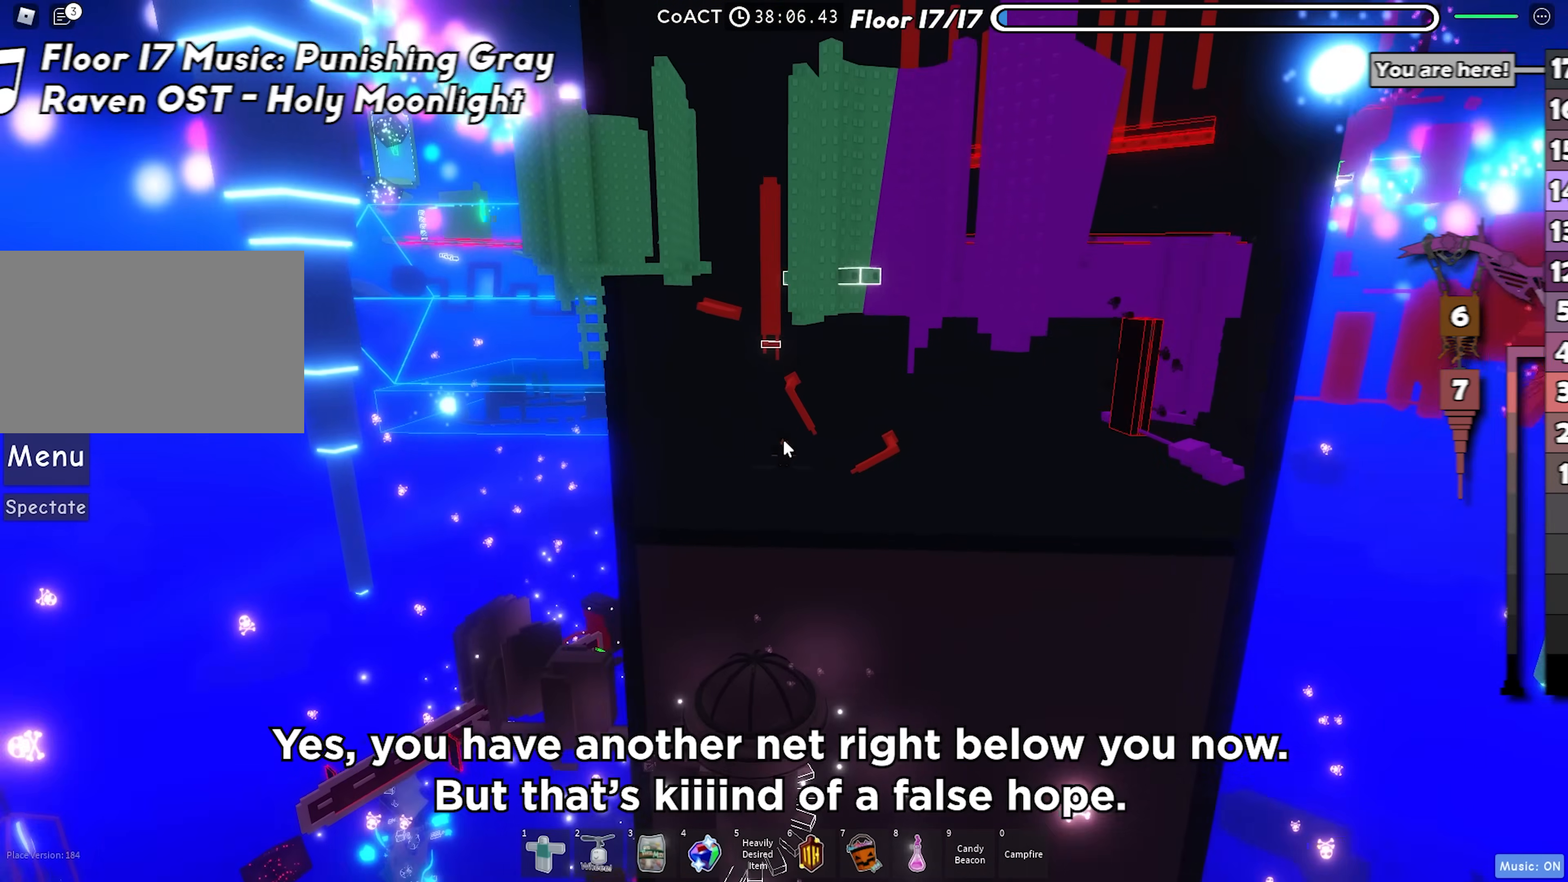
{"keys": [], "events": []}
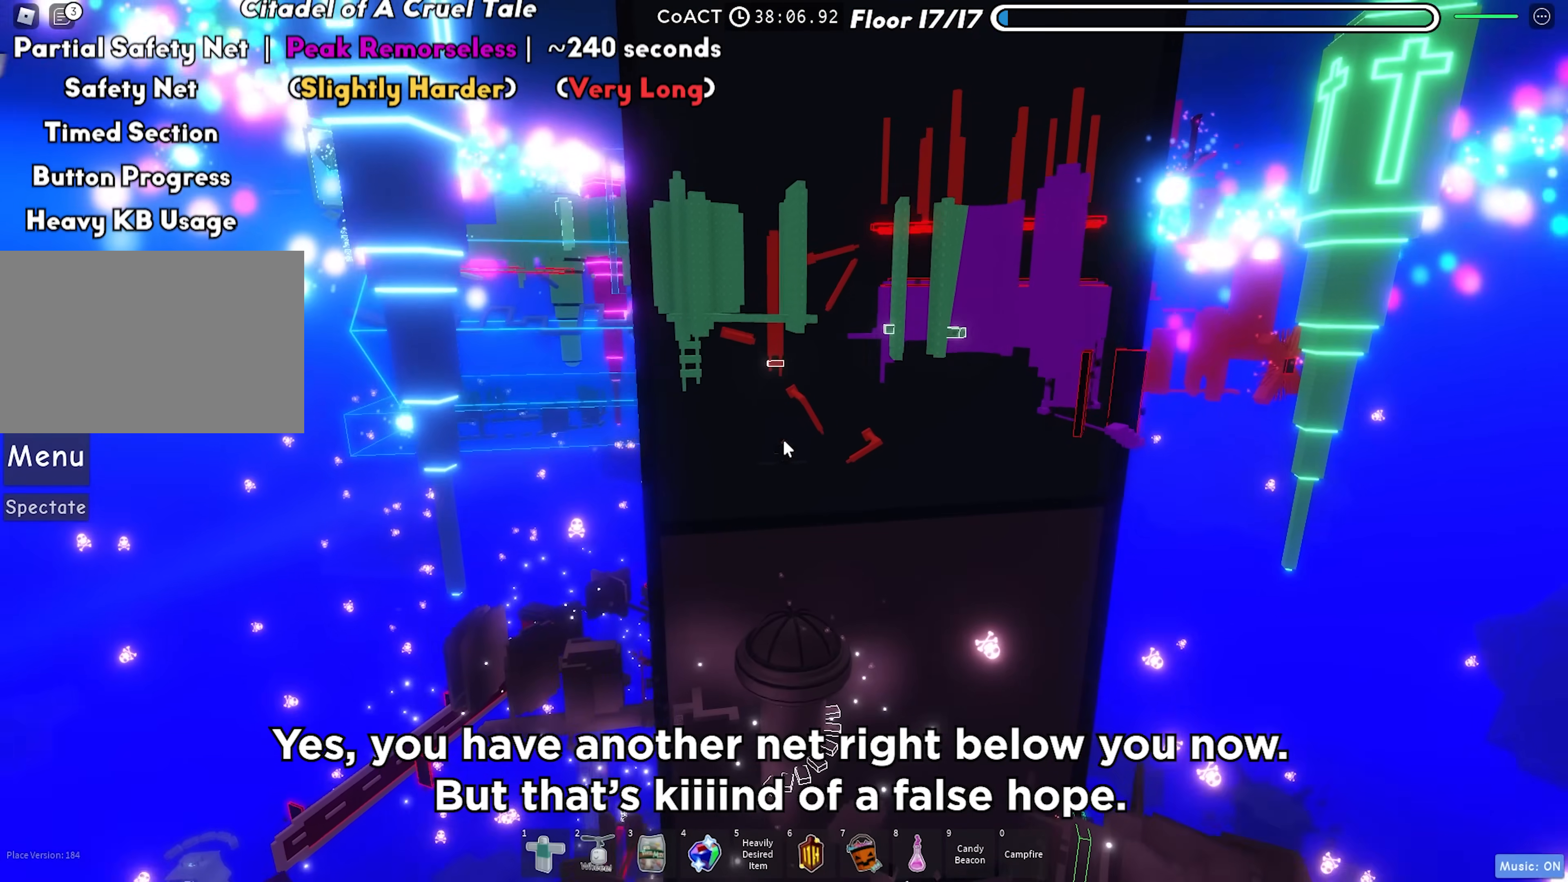
{"keys": [], "events": []}
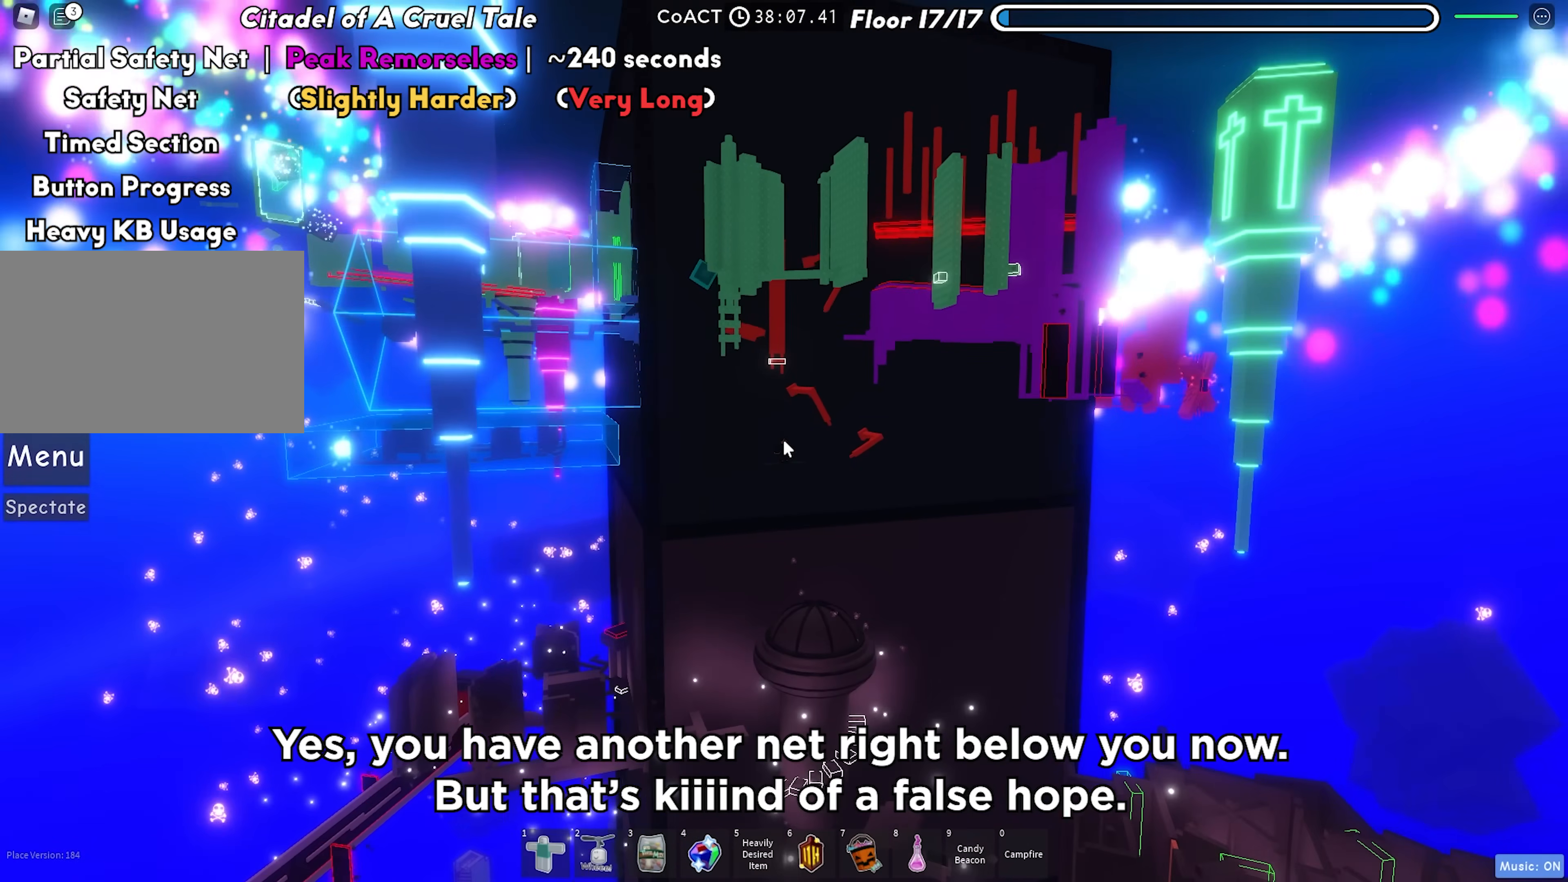
{"keys": []}
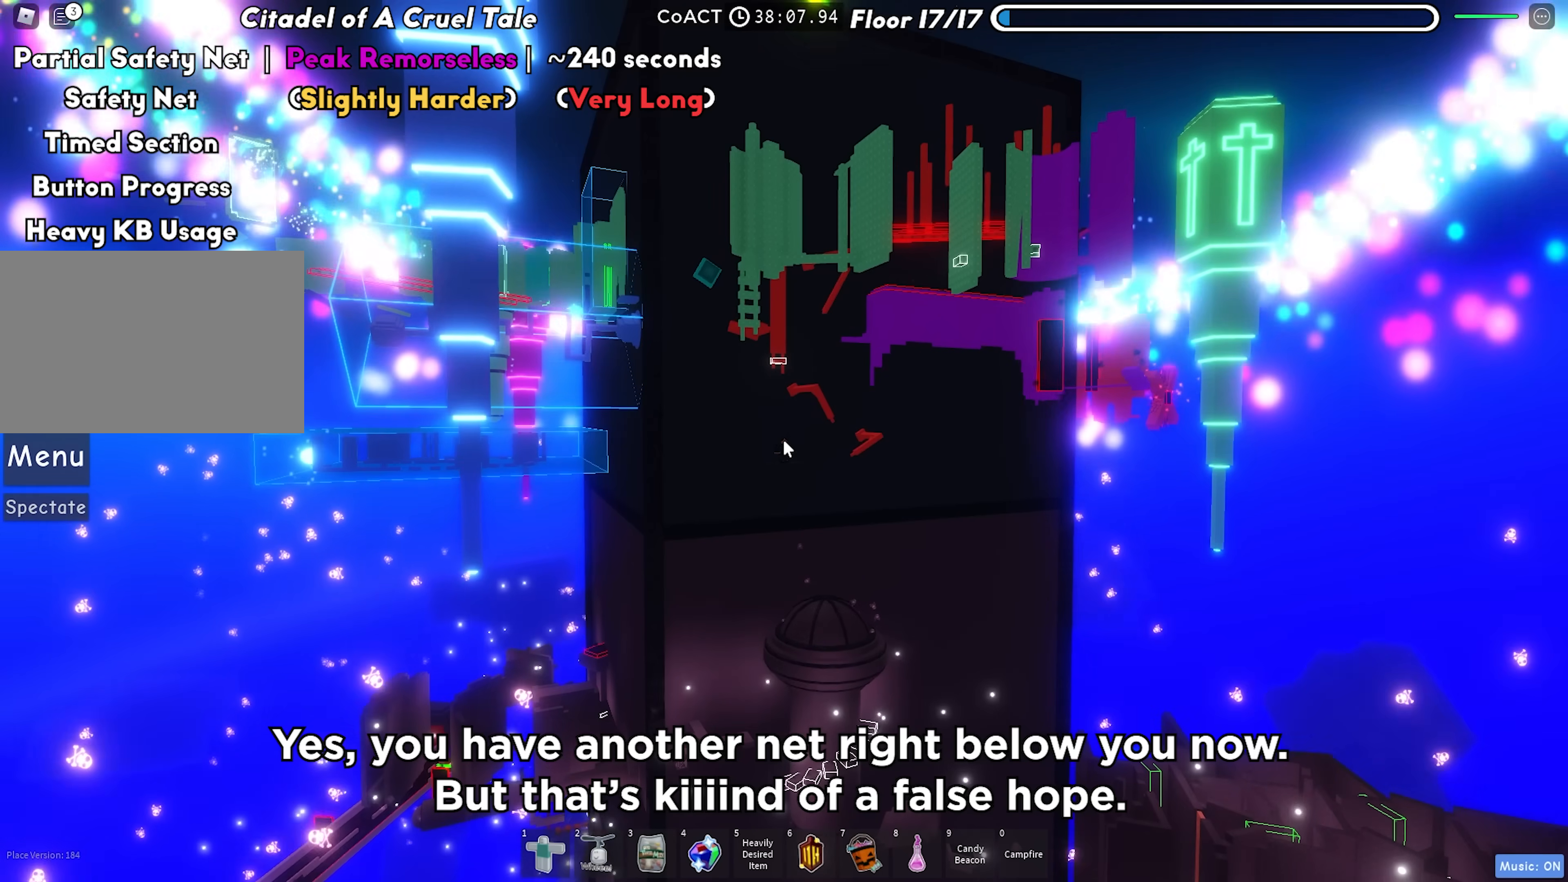
{"keys": [], "events": []}
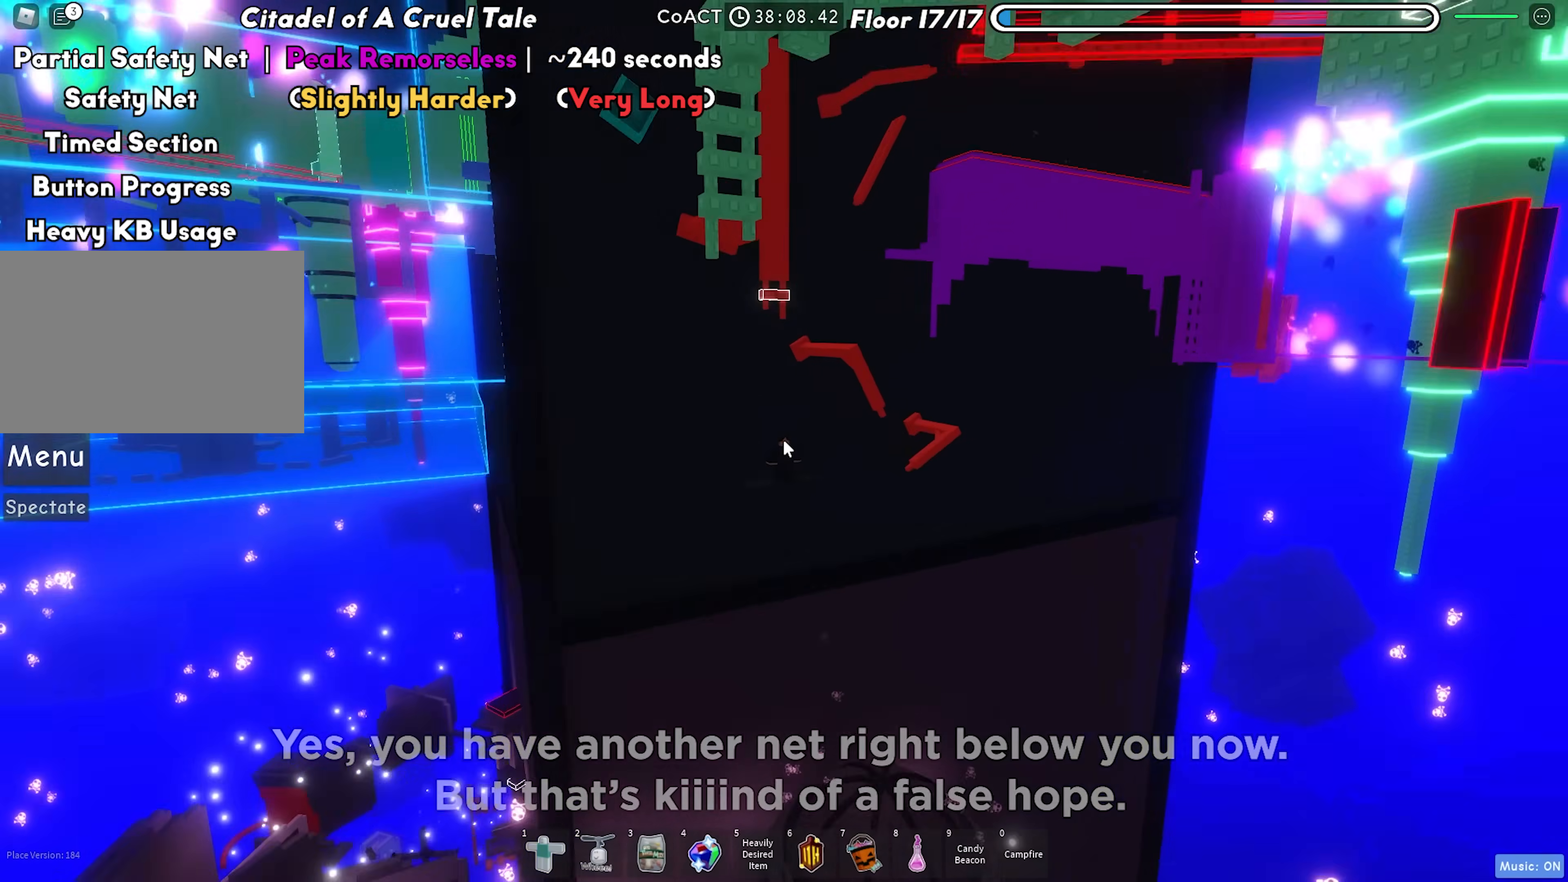
{"keys": ["shift"], "events": [[467, "shift", "down"]]}
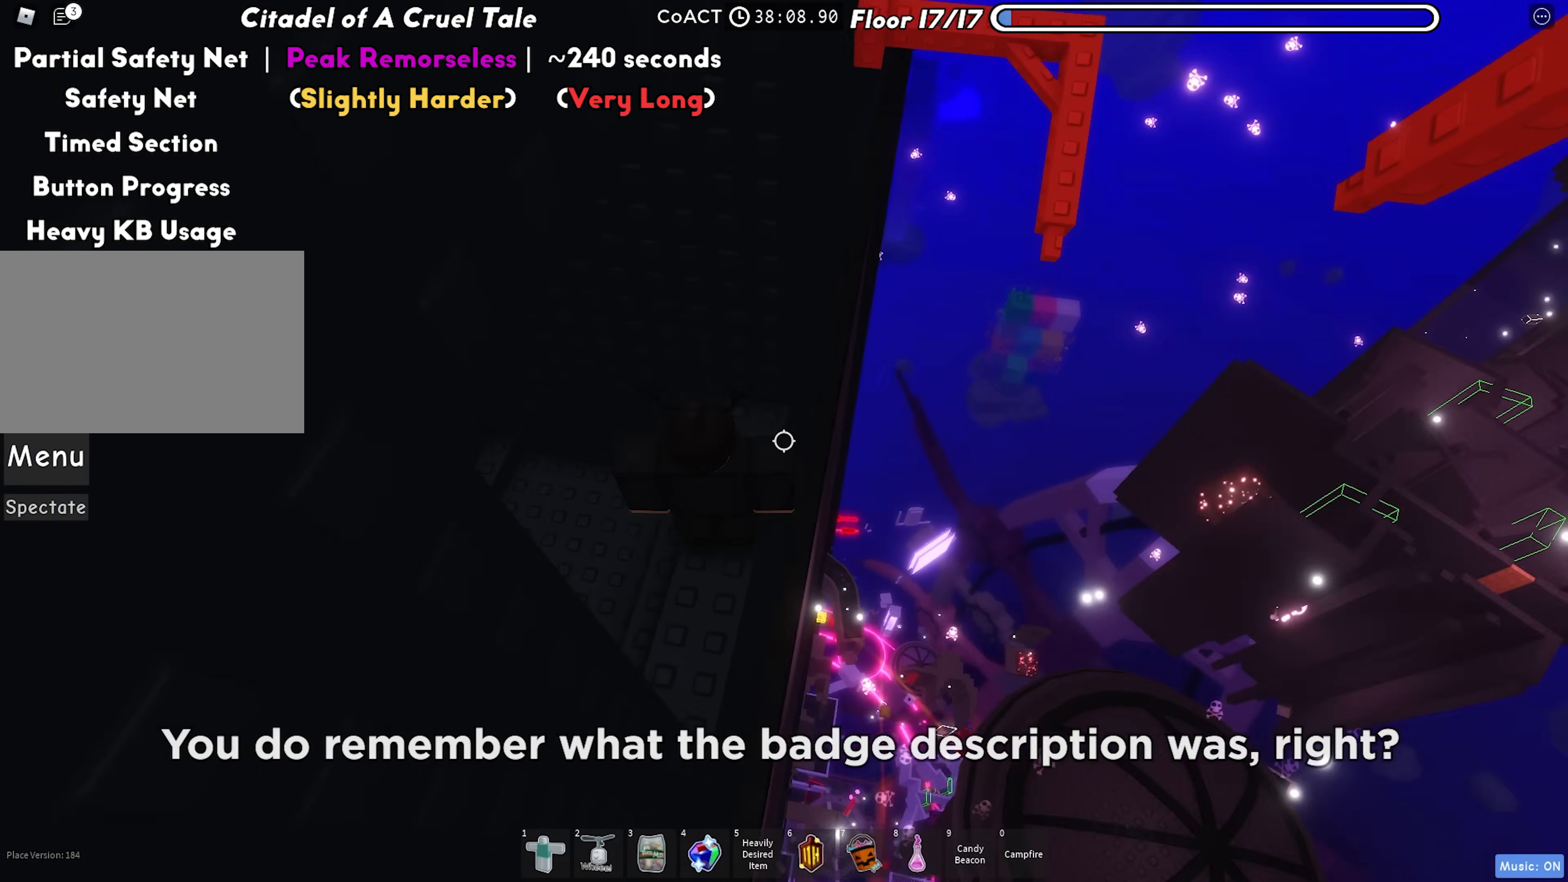
{"keys": ["w"], "events": [[100, "shift", "up"], [200, "w", "down"]]}
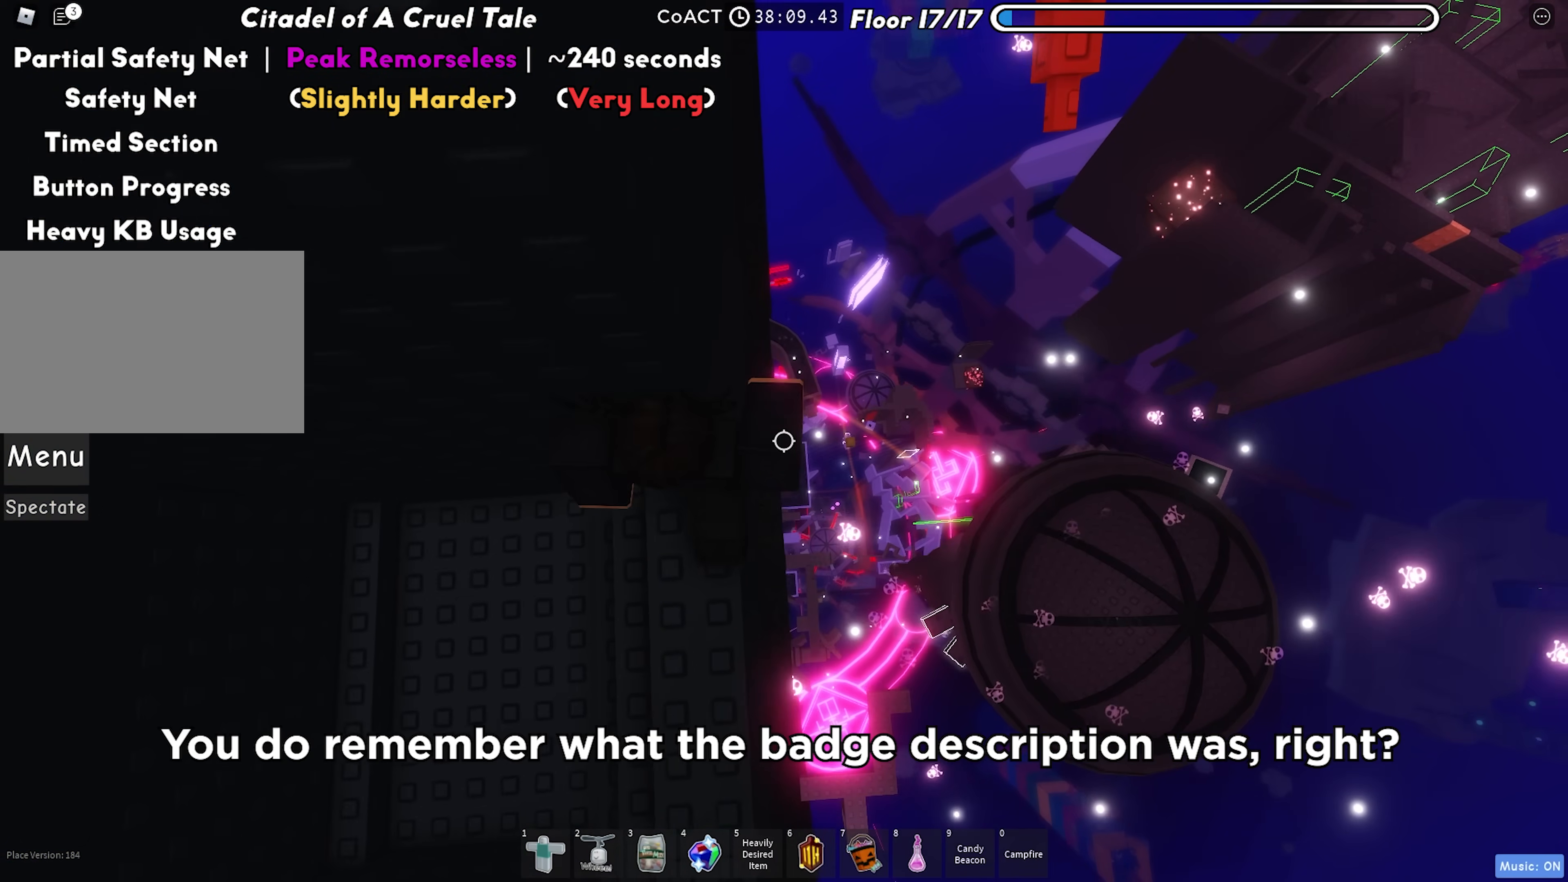
{"keys": ["d", "space"], "events": [[50, "w", "up"], [233, "d", "down"], [417, "space", "down"]]}
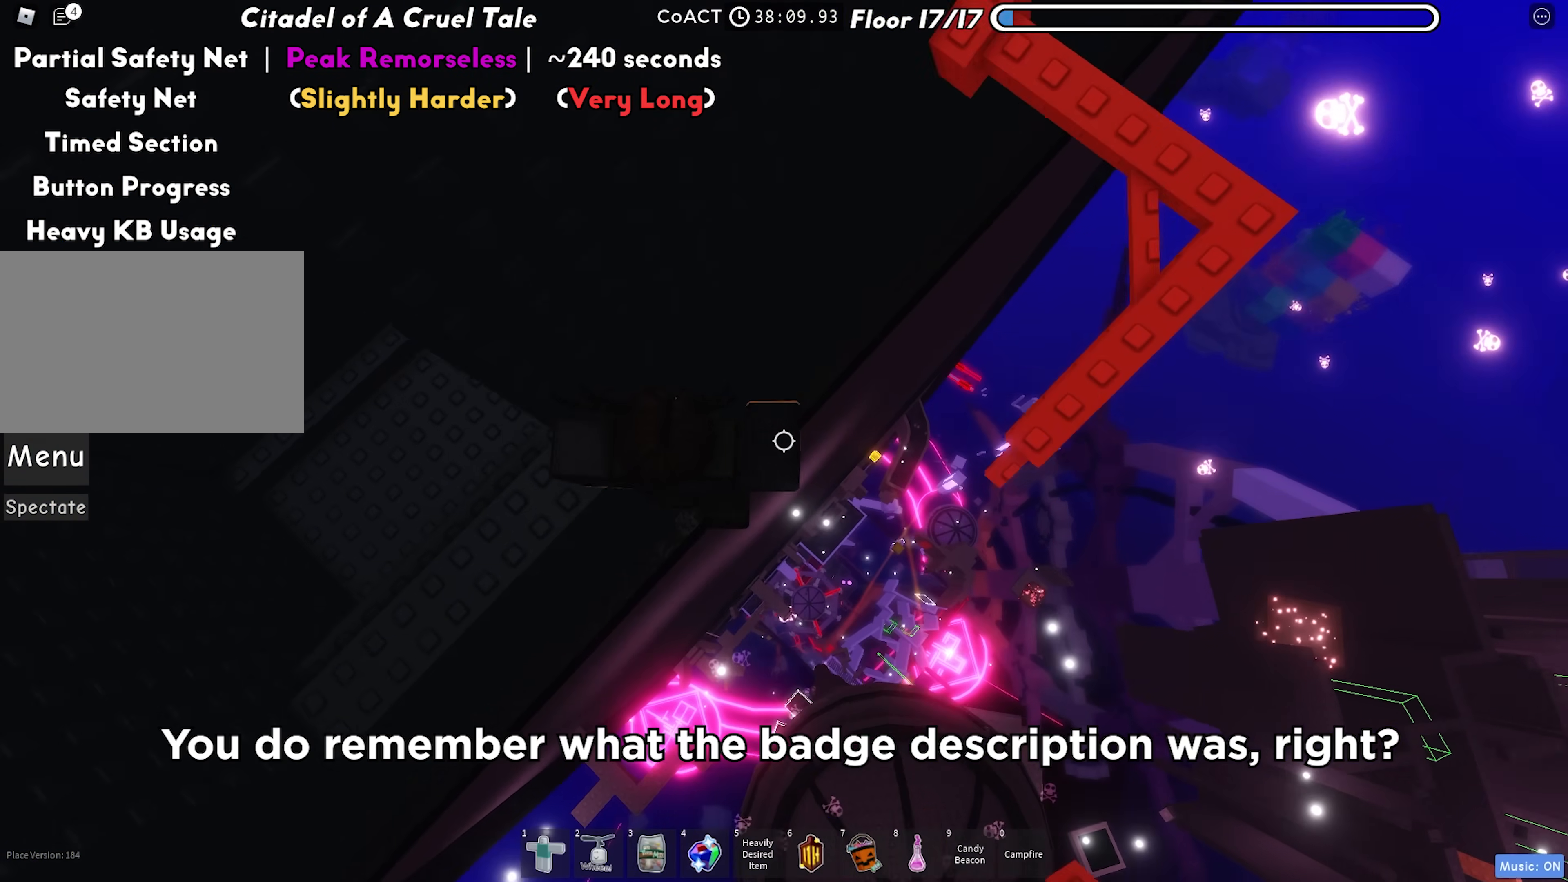
{"keys": [], "events": [[67, "space", "up"], [450, "d", "up"]]}
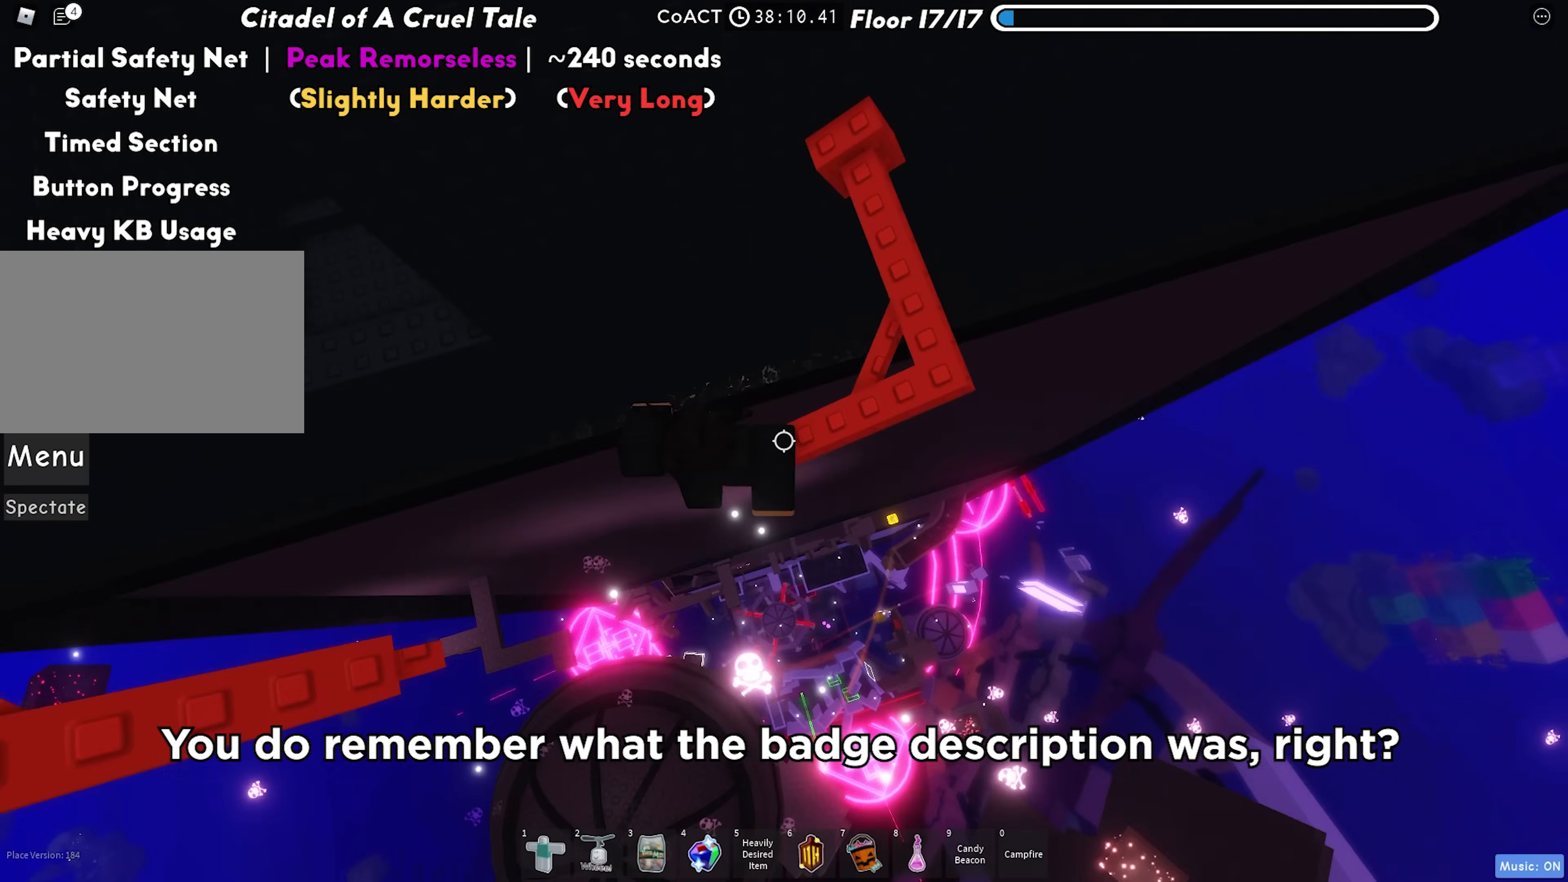
{"keys": ["a"], "events": [[17, "shift", "down"], [67, "shift", "up"], [183, "a", "down"], [283, "space", "down"], [433, "space", "up"]]}
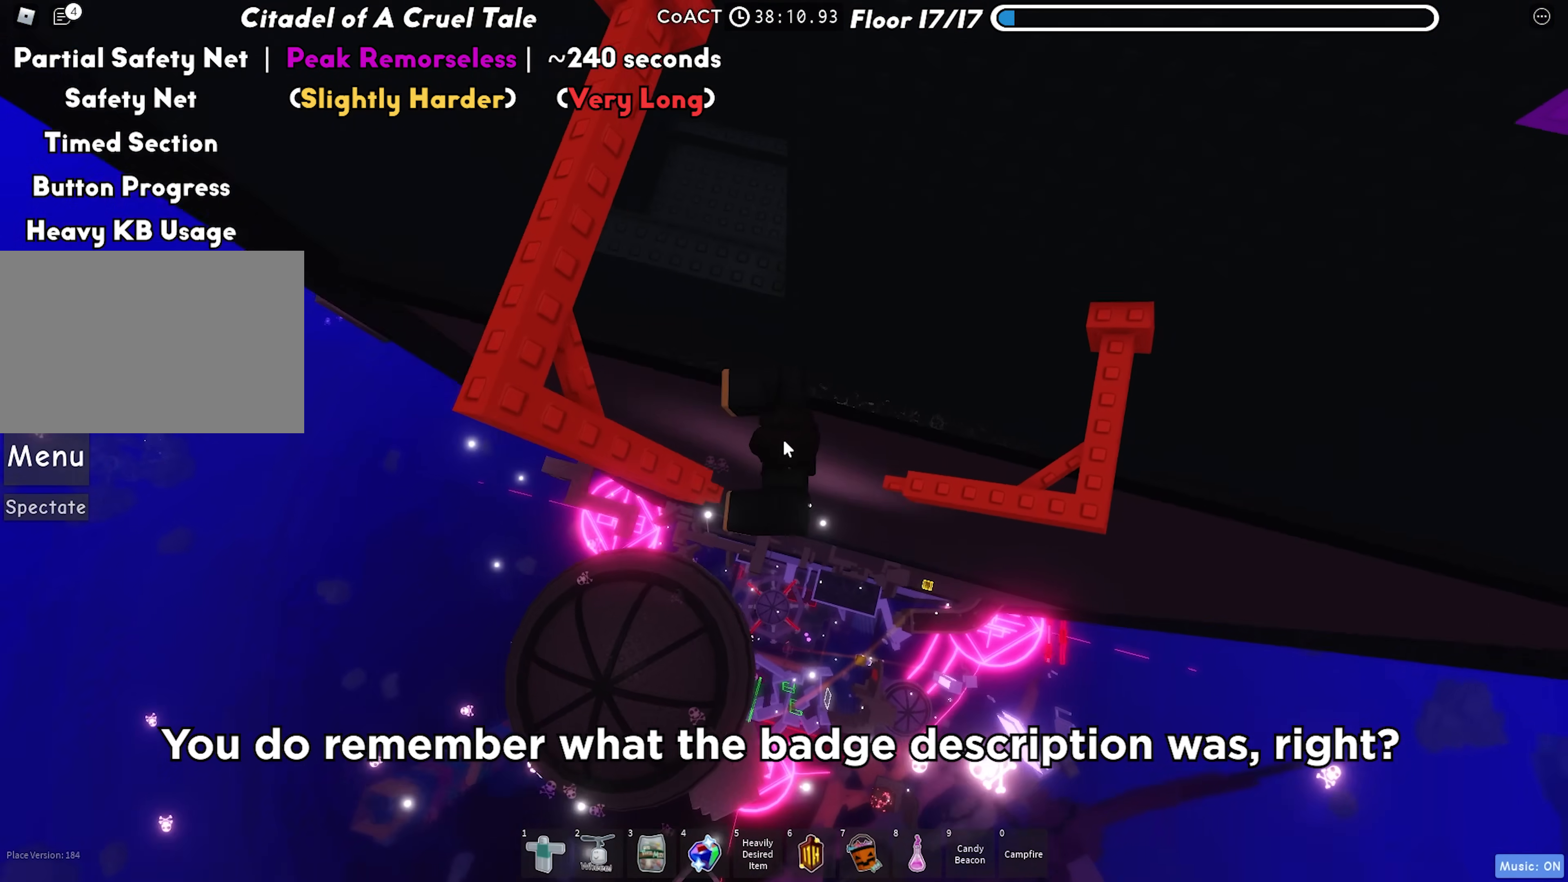
{"keys": ["w"], "events": [[183, "space", "down"], [333, "space", "up"], [350, "w", "down"], [367, "a", "up"]]}
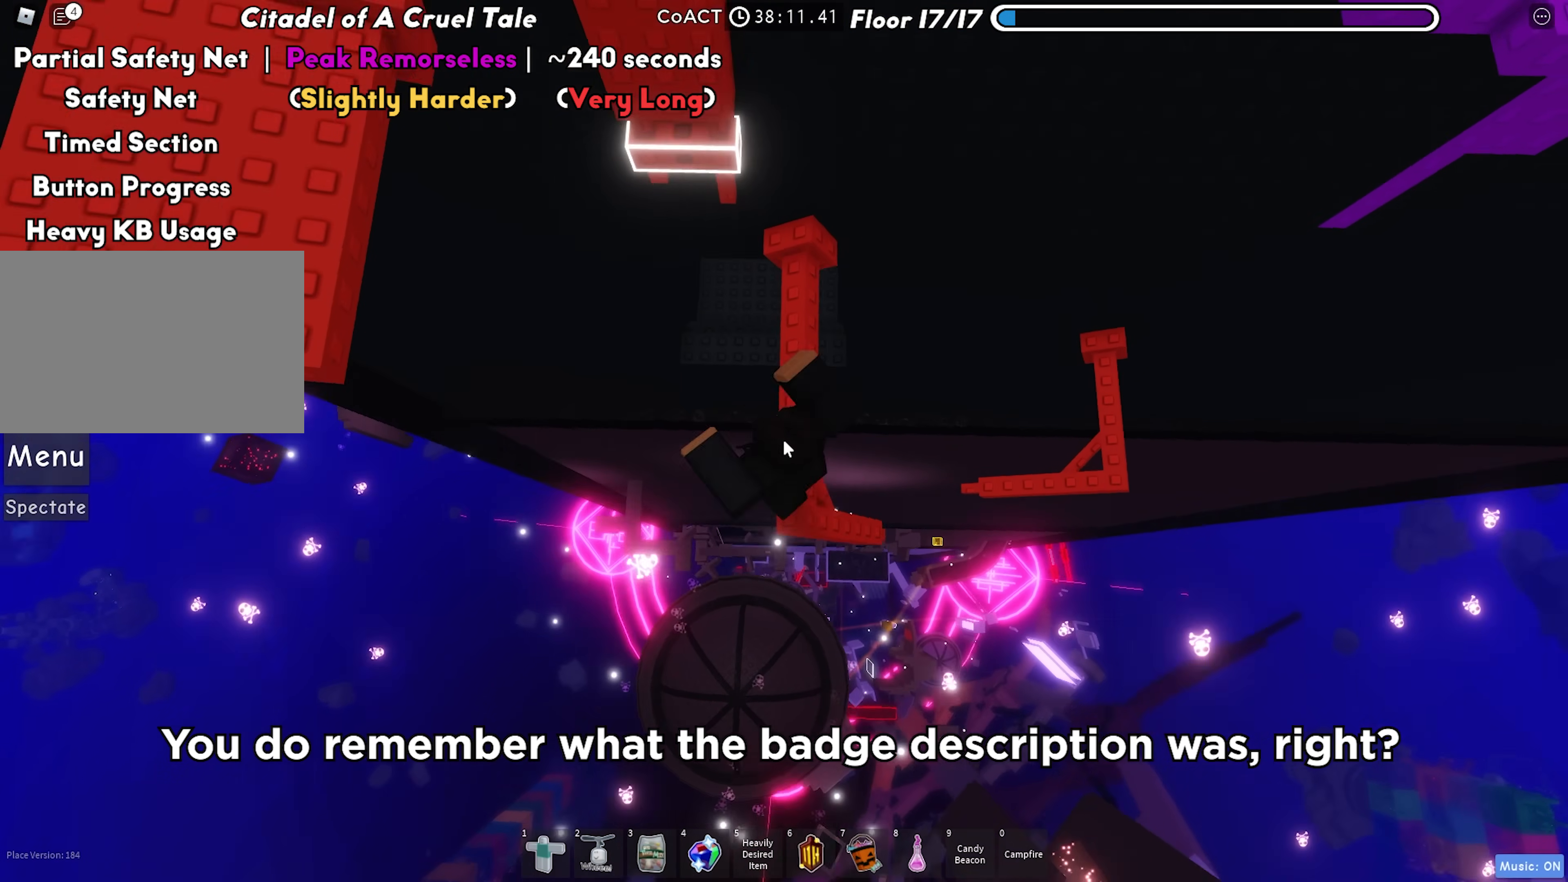
{"keys": ["w"], "events": [[67, "shift", "down"], [133, "shift", "up"], [217, "a", "down"], [217, "w", "up"], [350, "space", "down"], [383, "a", "up"], [417, "w", "down"], [450, "space", "up"]]}
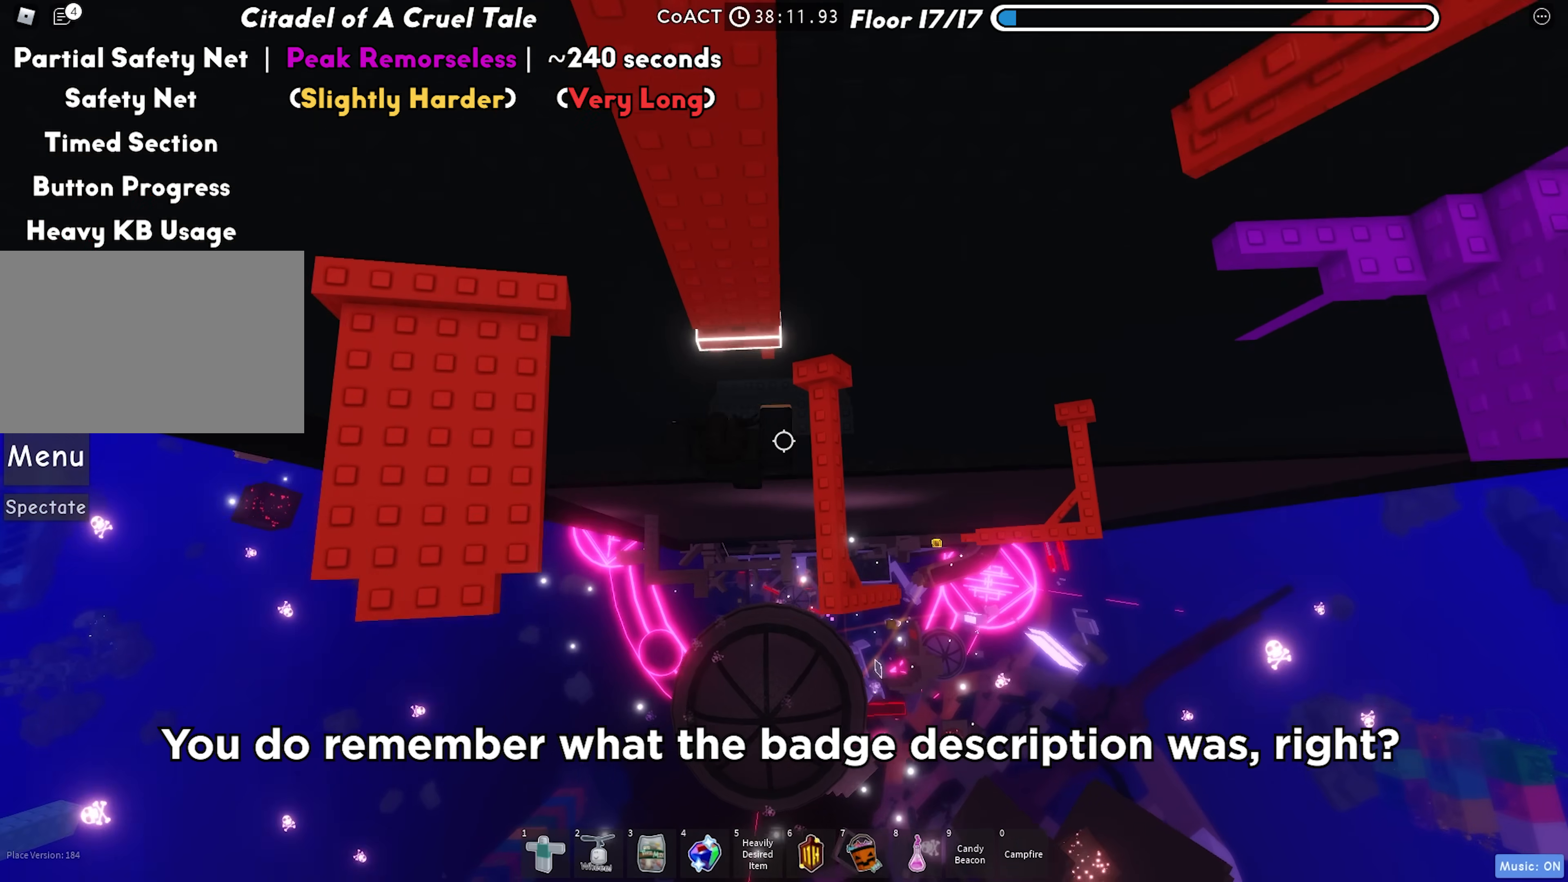
{"keys": ["a"], "events": [[267, "a", "down"], [283, "w", "up"], [333, "space", "down"], [433, "space", "up"]]}
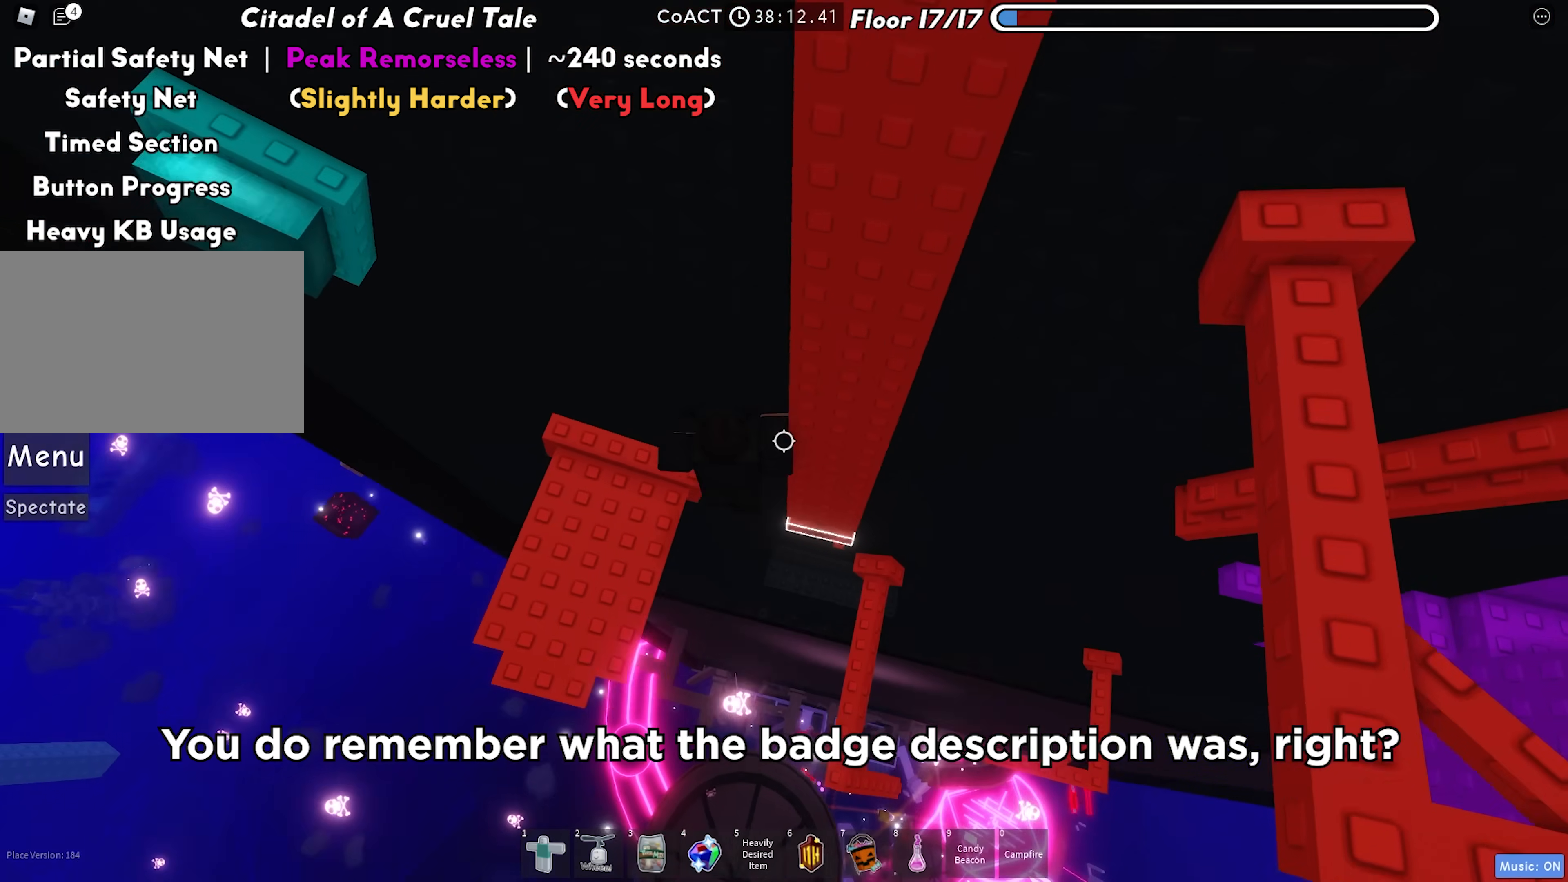
{"keys": ["d"], "events": [[317, "space", "down"], [467, "a", "up"], [467, "space", "up"], [483, "d", "down"]]}
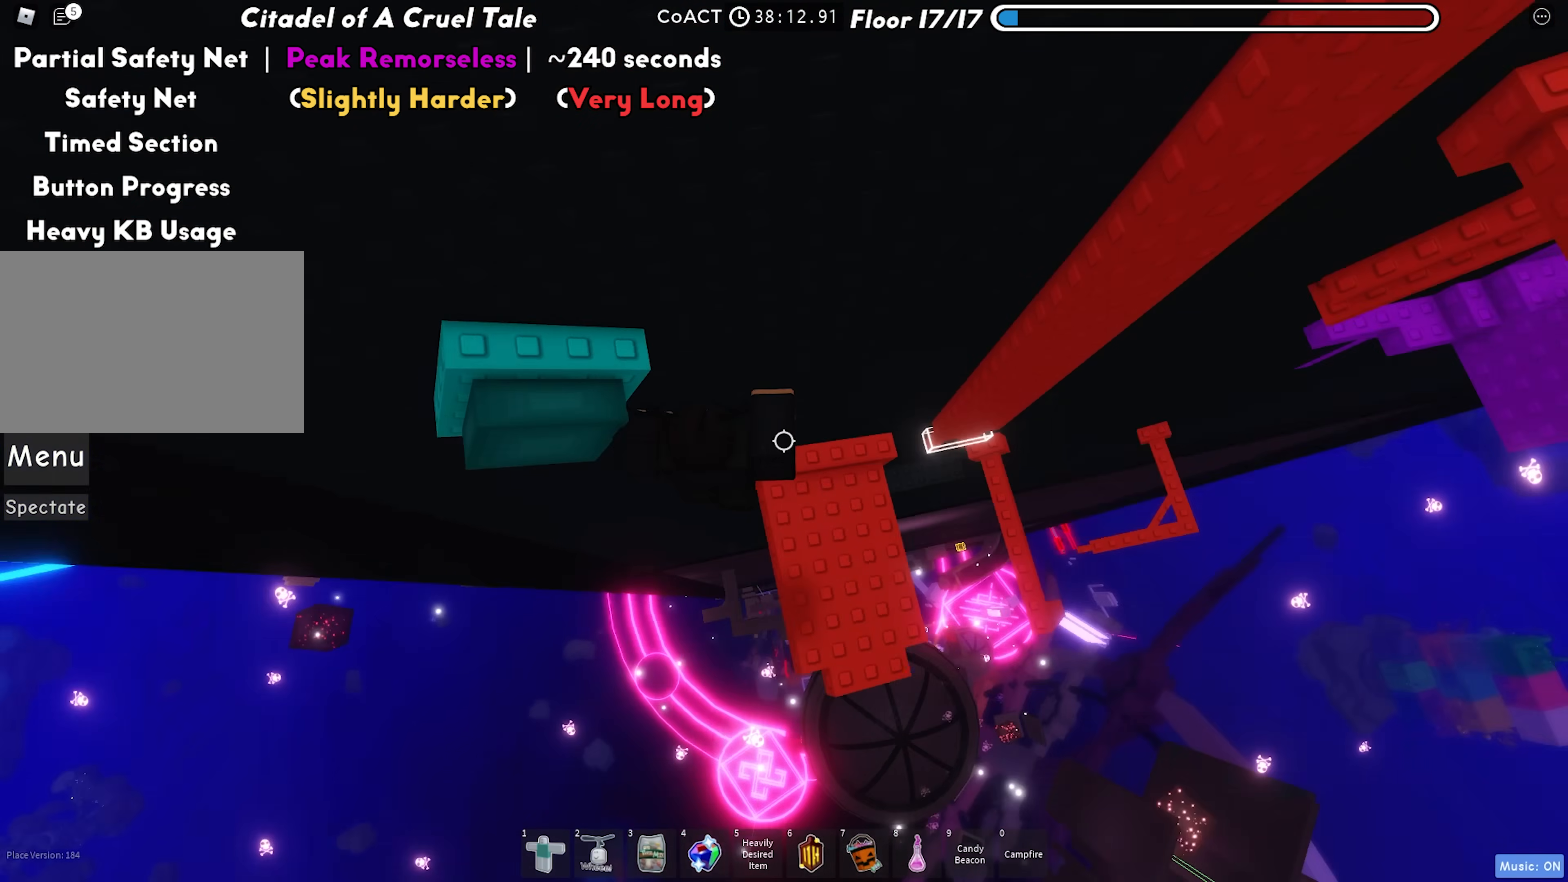
{"keys": ["d"], "events": []}
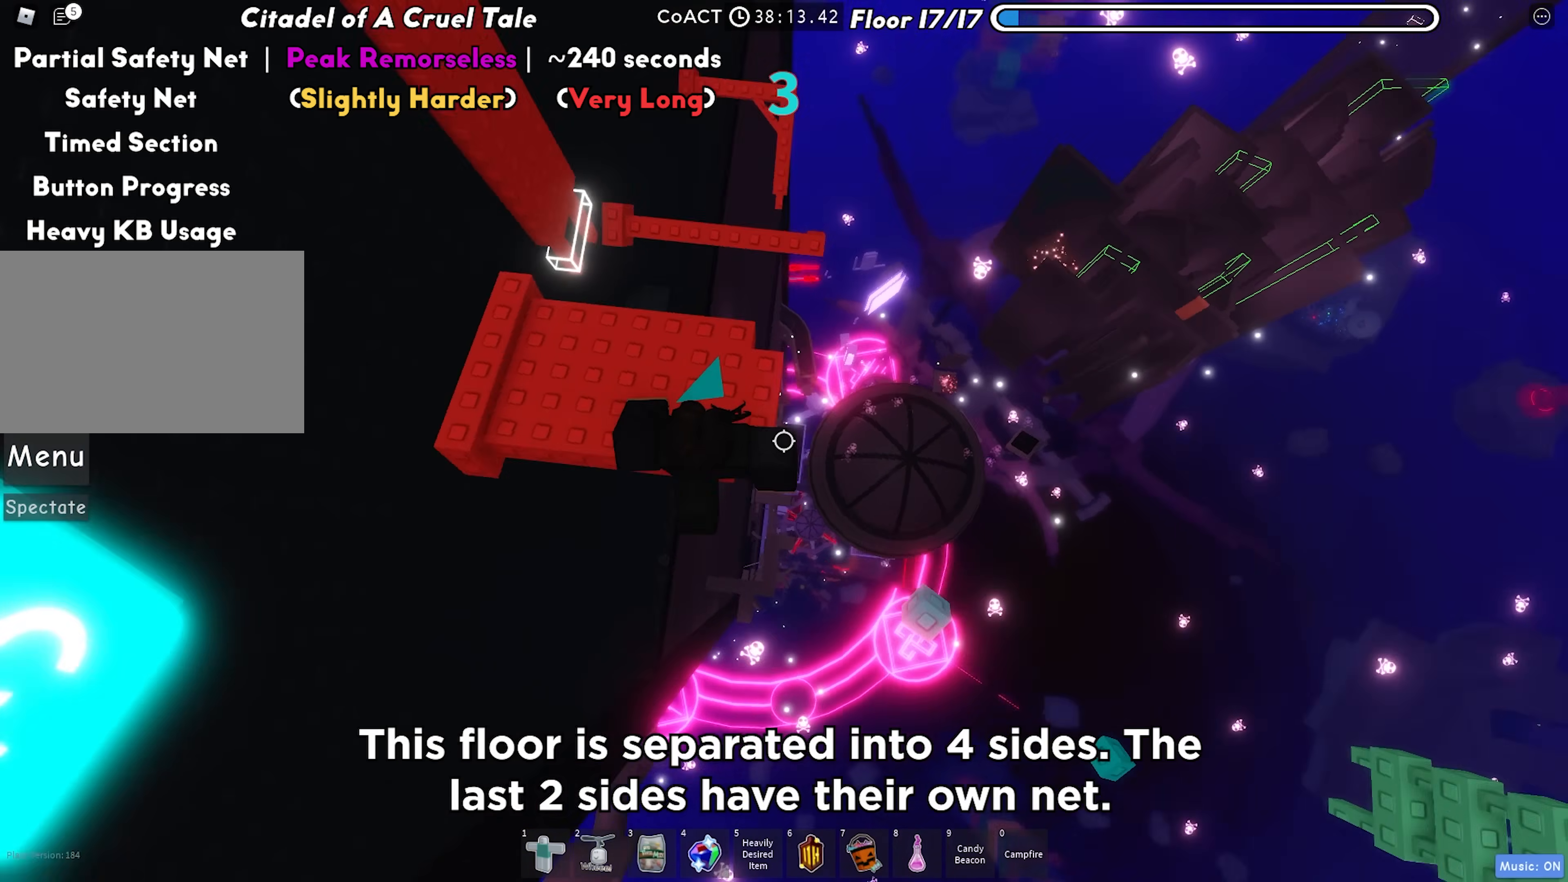
{"keys": [], "events": [[17, "space", "down"], [150, "space", "up"], [367, "d", "up"]]}
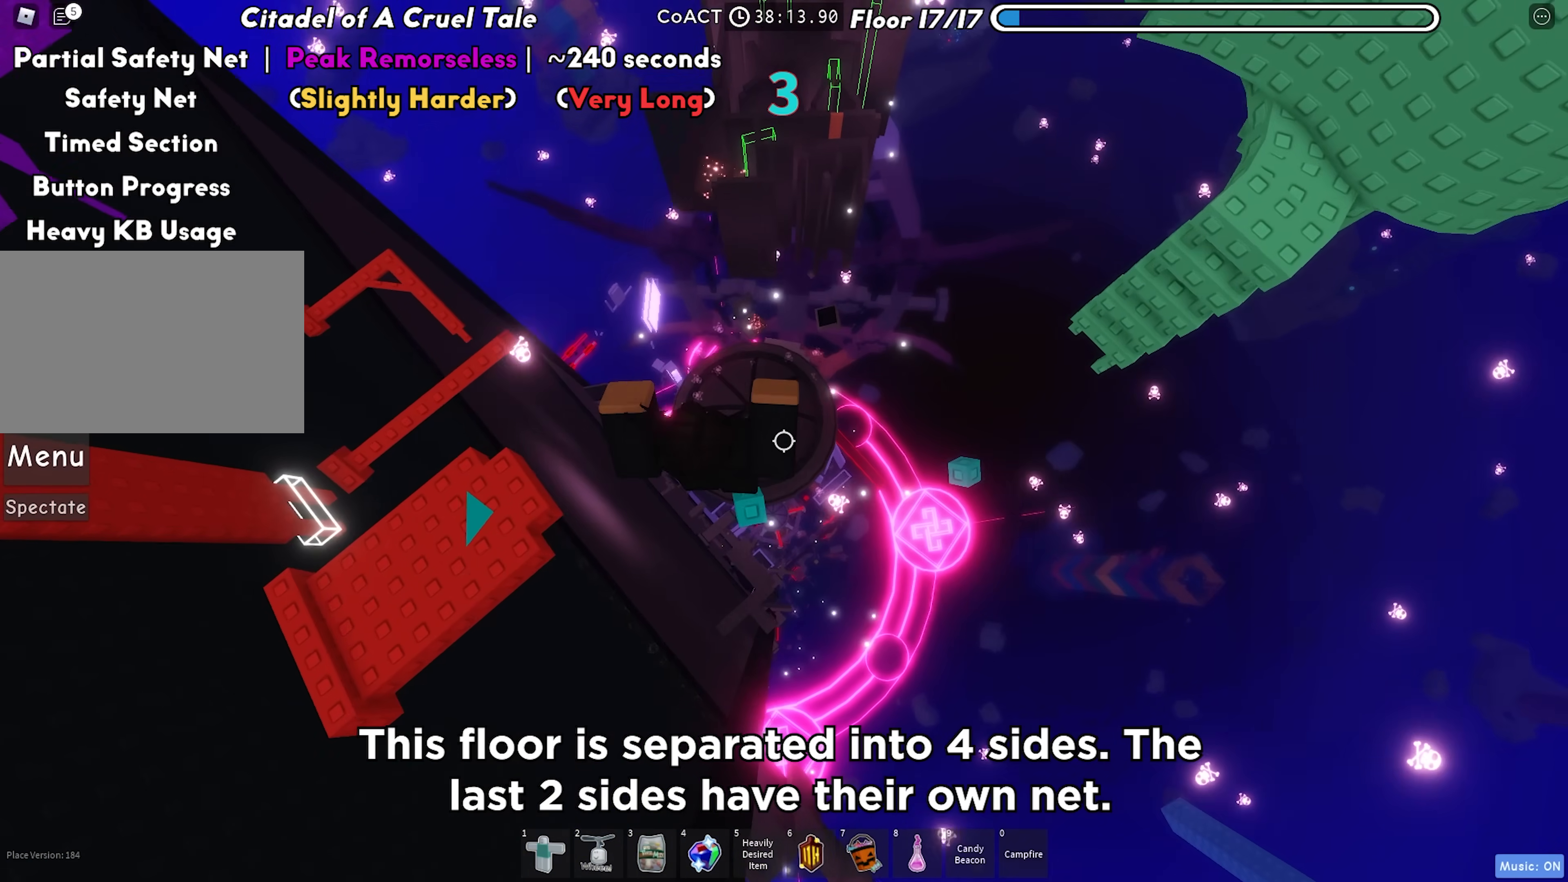
{"keys": ["d"], "events": [[50, "d", "down"], [133, "space", "down"], [300, "space", "up"]]}
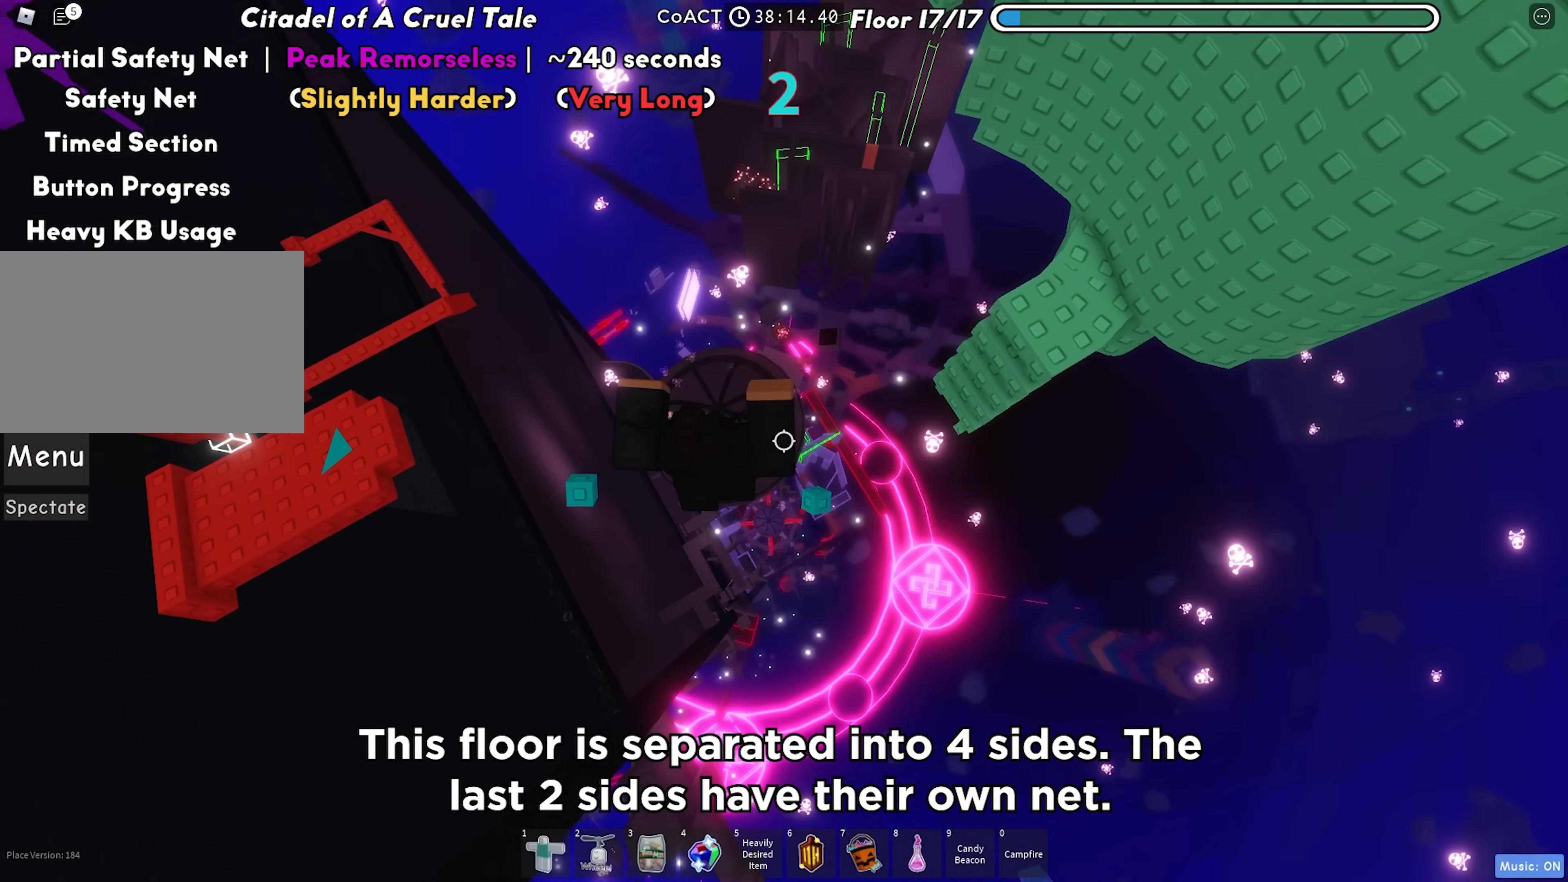
{"keys": ["w"], "events": [[133, "d", "up"], [233, "w", "down"], [333, "space", "down"], [500, "space", "up"]]}
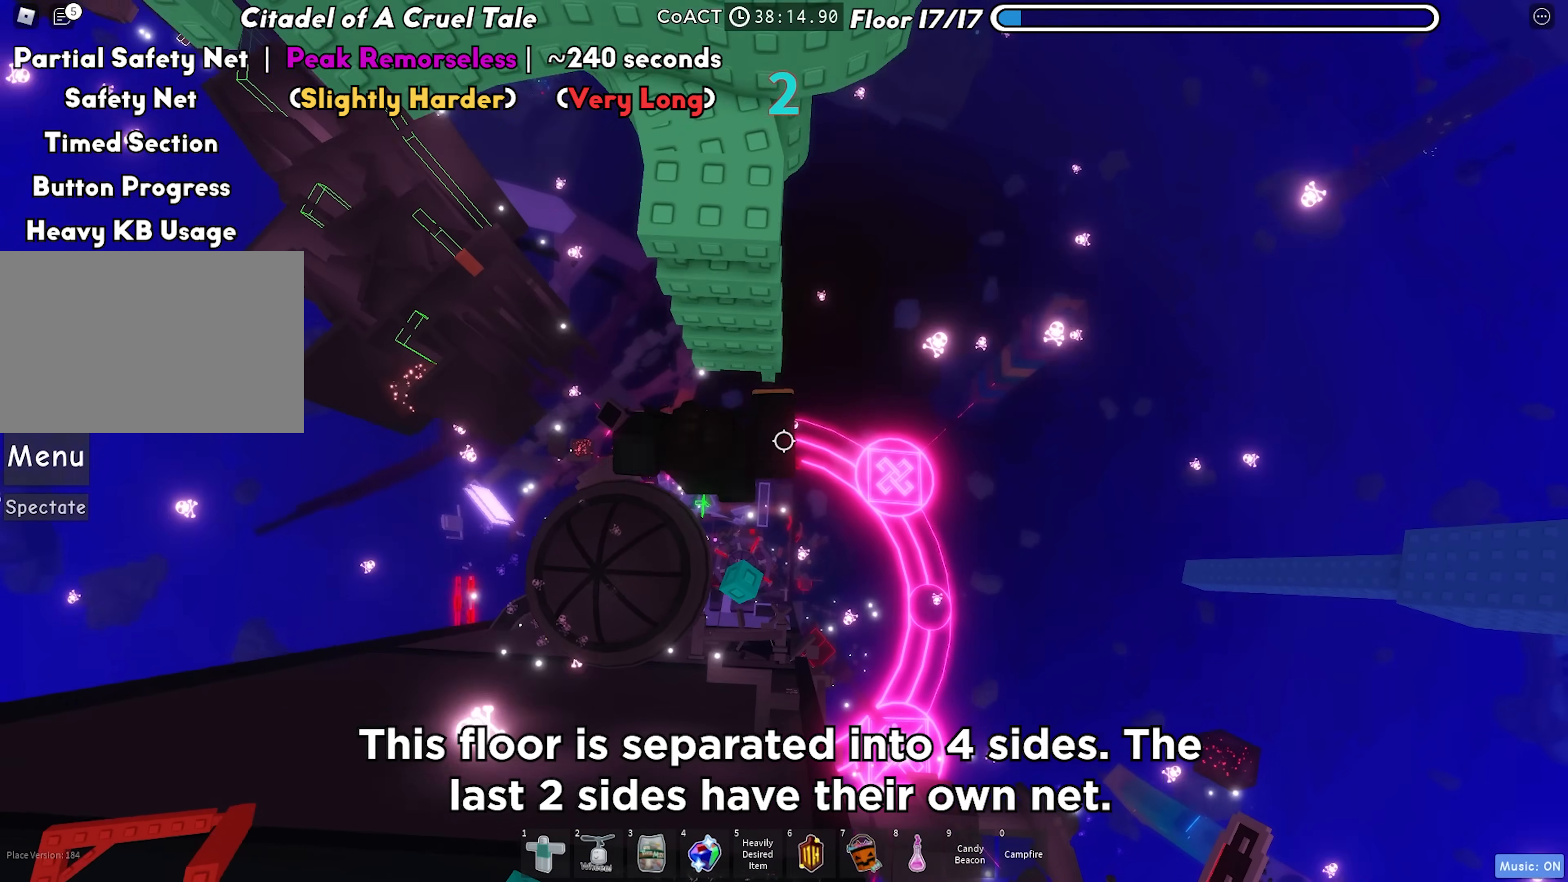
{"keys": ["w"], "events": []}
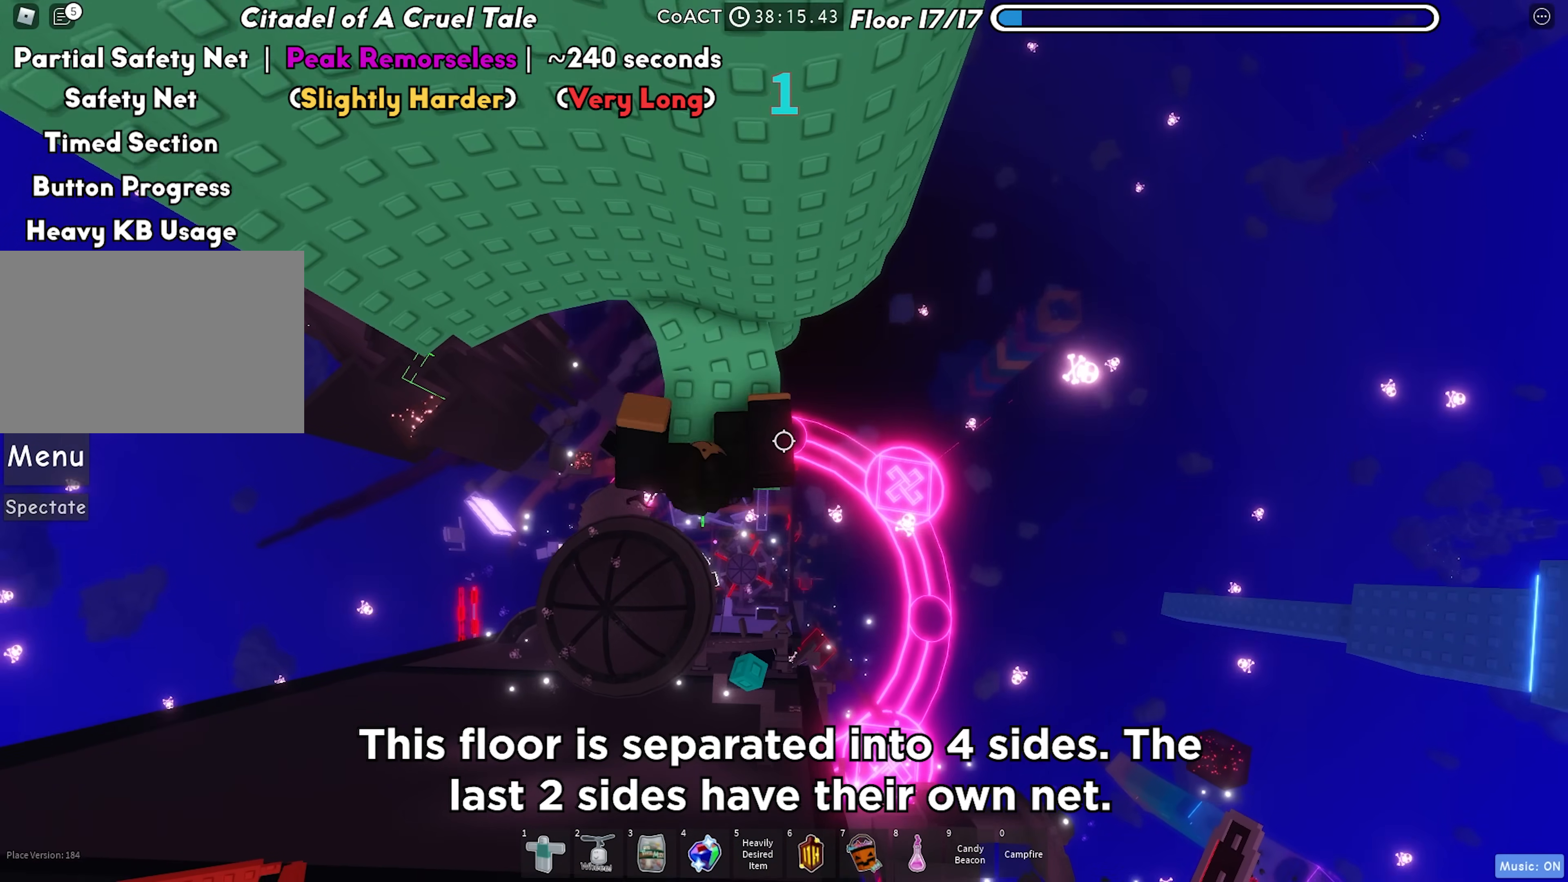
{"keys": ["d", "space"], "events": [[217, "w", "up"], [250, "d", "down"], [483, "space", "down"]]}
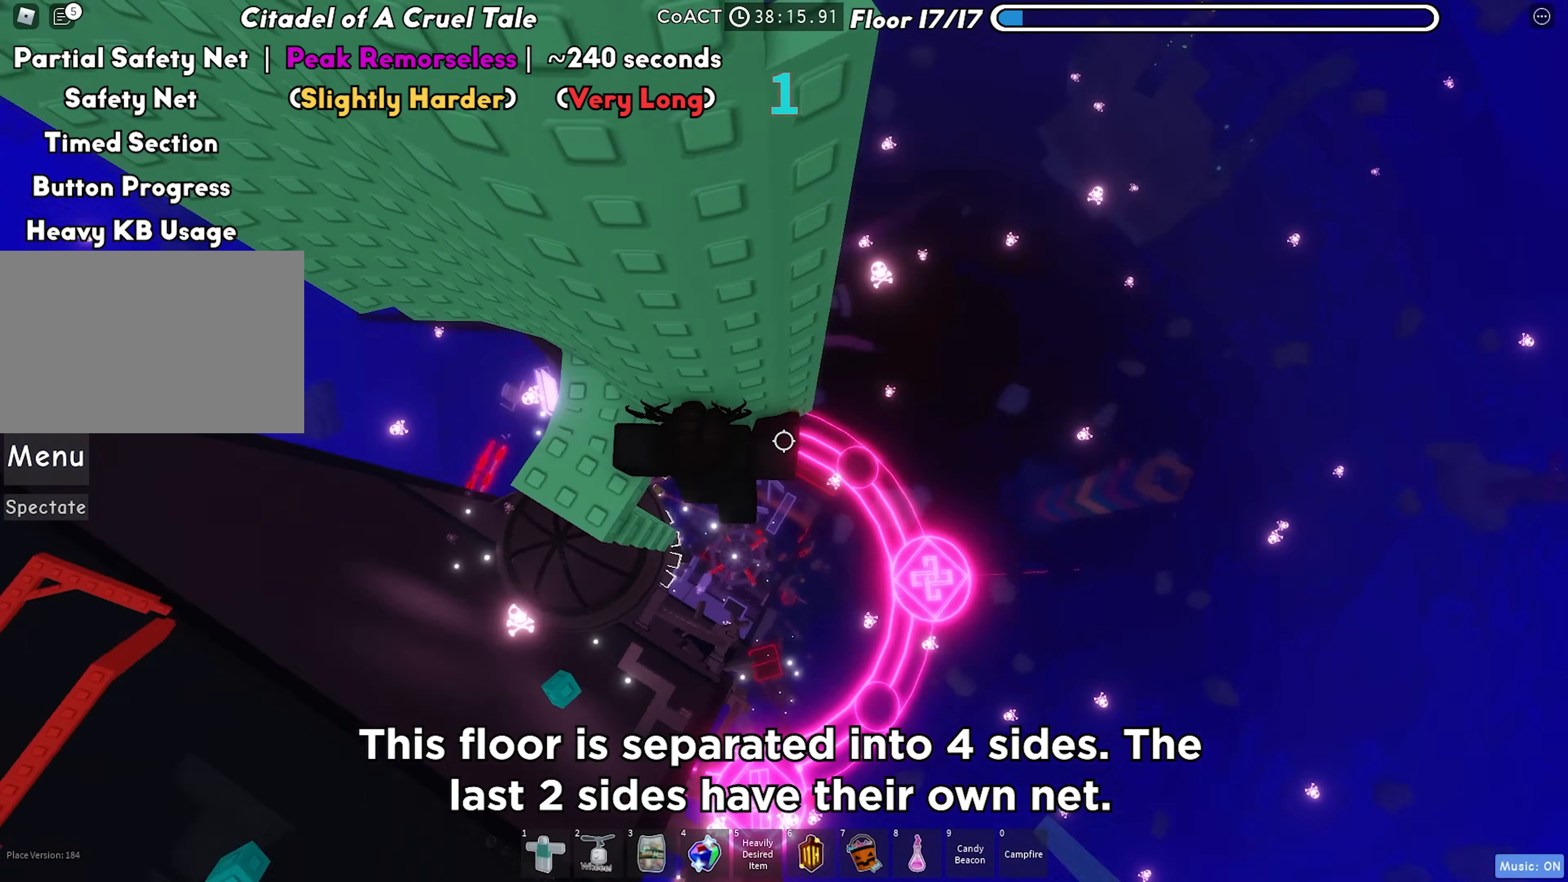
{"keys": ["d", "w"], "events": [[133, "space", "up"], [400, "w", "down"]]}
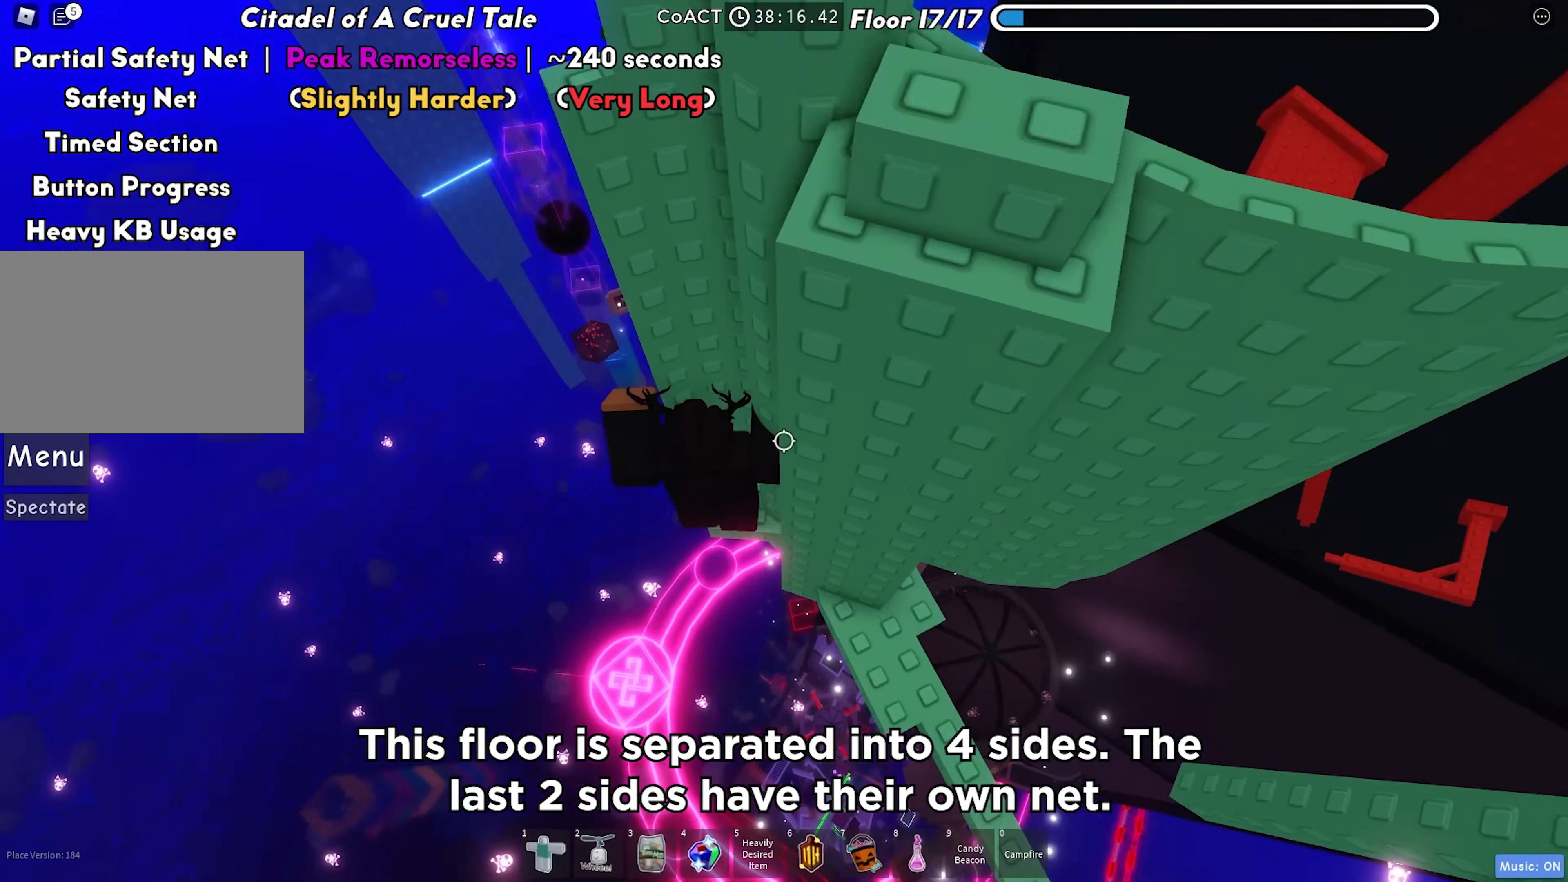
{"keys": ["d", "w"], "events": [[67, "d", "up"], [67, "w", "up"], [183, "d", "down"], [300, "space", "down"], [467, "space", "up"], [500, "w", "down"]]}